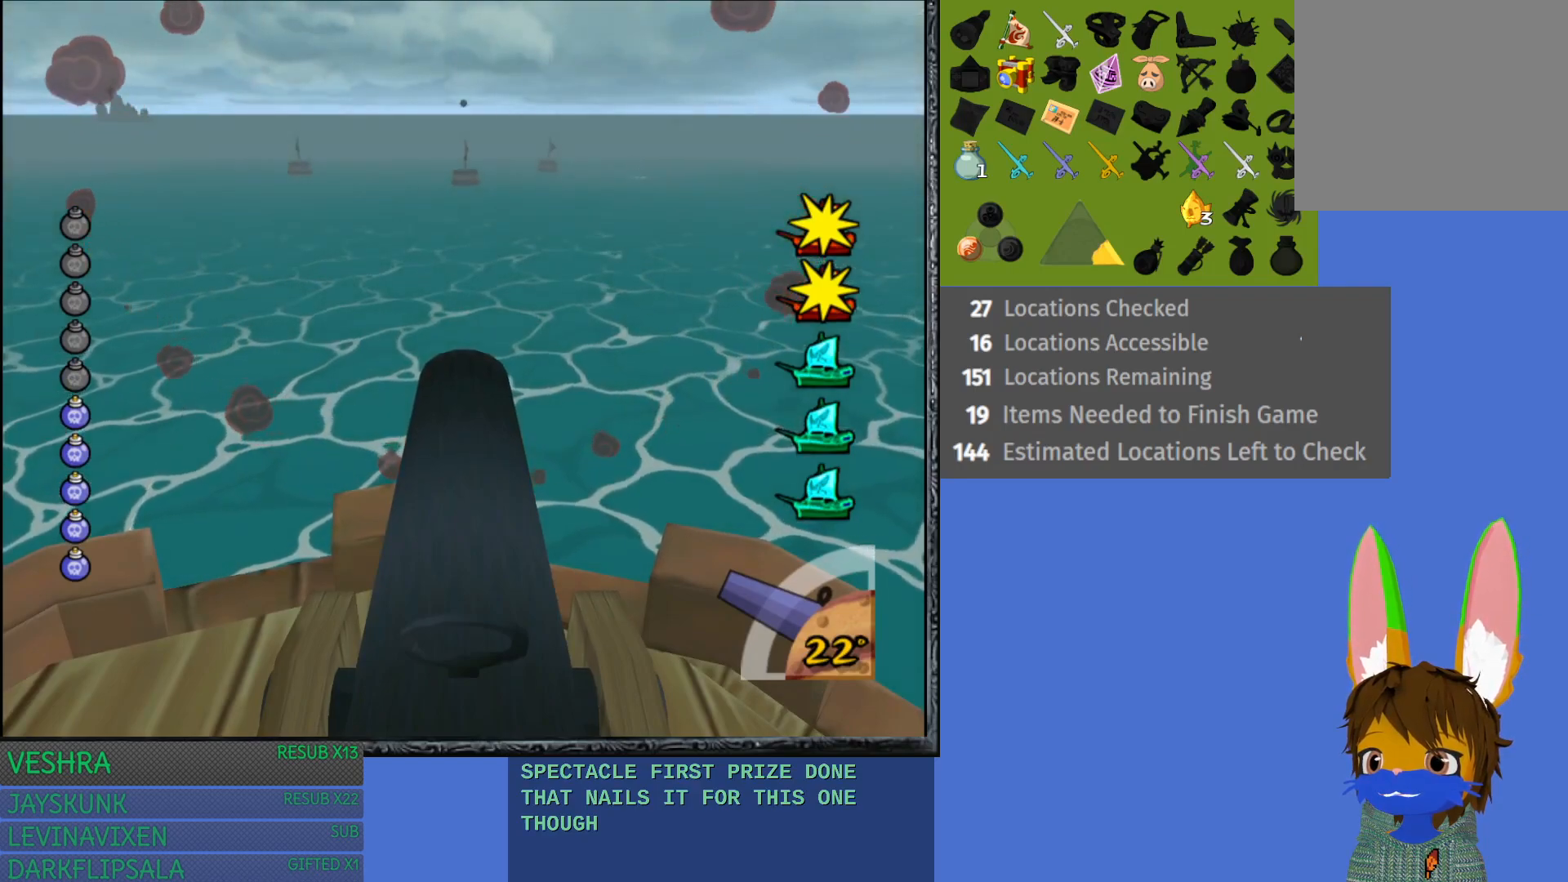
Gameplay with a controller (PlayStation layout); each line is a JSON object with the inputs held at the frame after it. "events" lists button and stick changes between this image and that frame as [ms after this image, input, new state], when the widget could be followed in between.
{"buttons": [], "left_stick": "center", "right_stick": "center", "events": []}
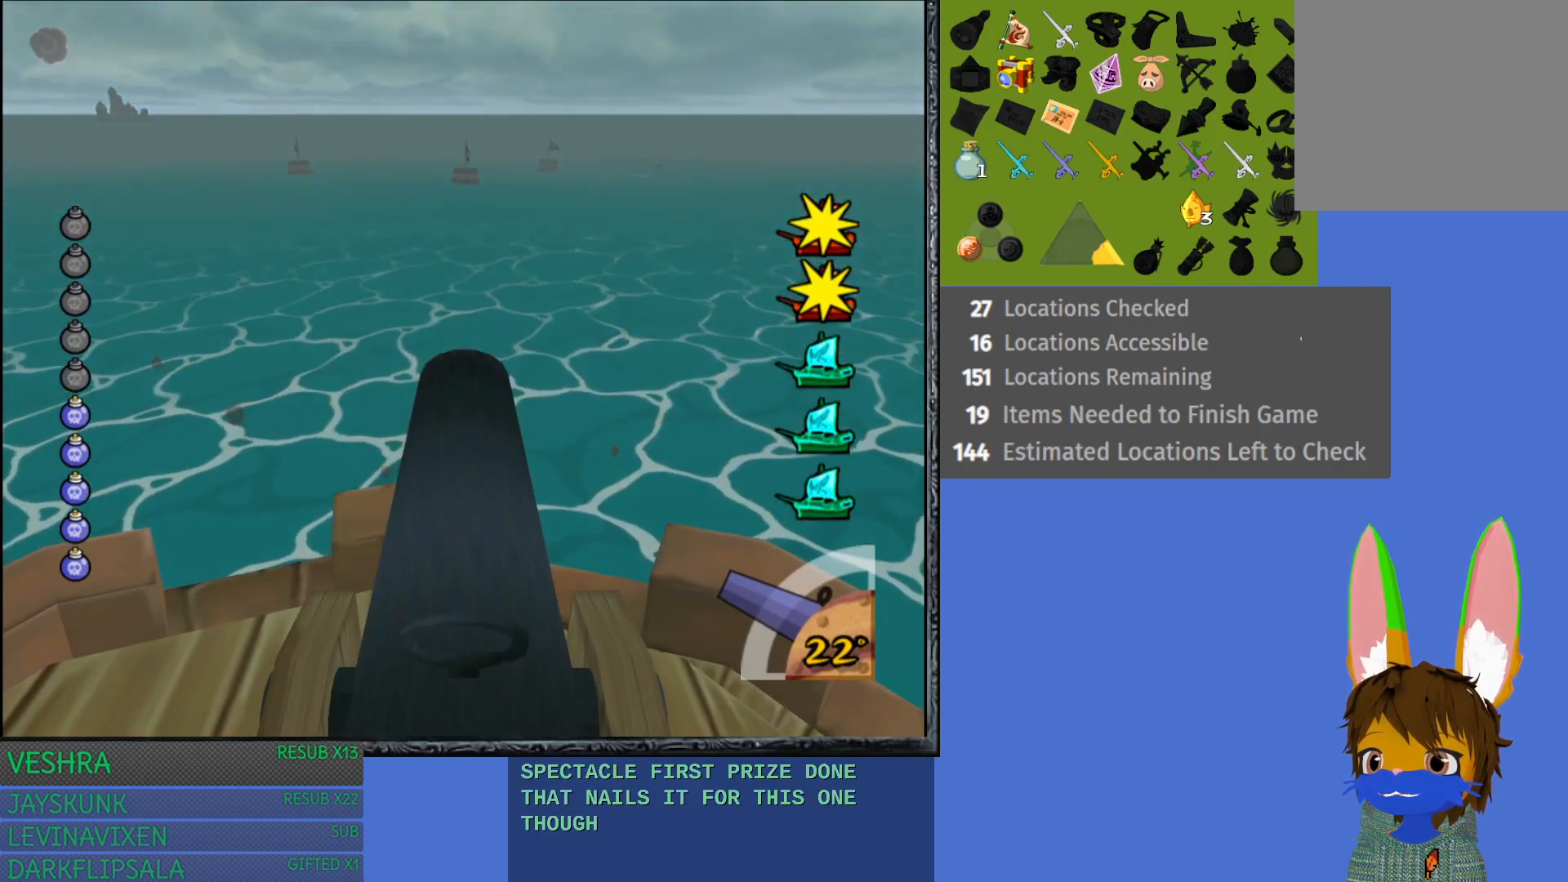
{"buttons": [], "left_stick": "center", "right_stick": "center", "events": []}
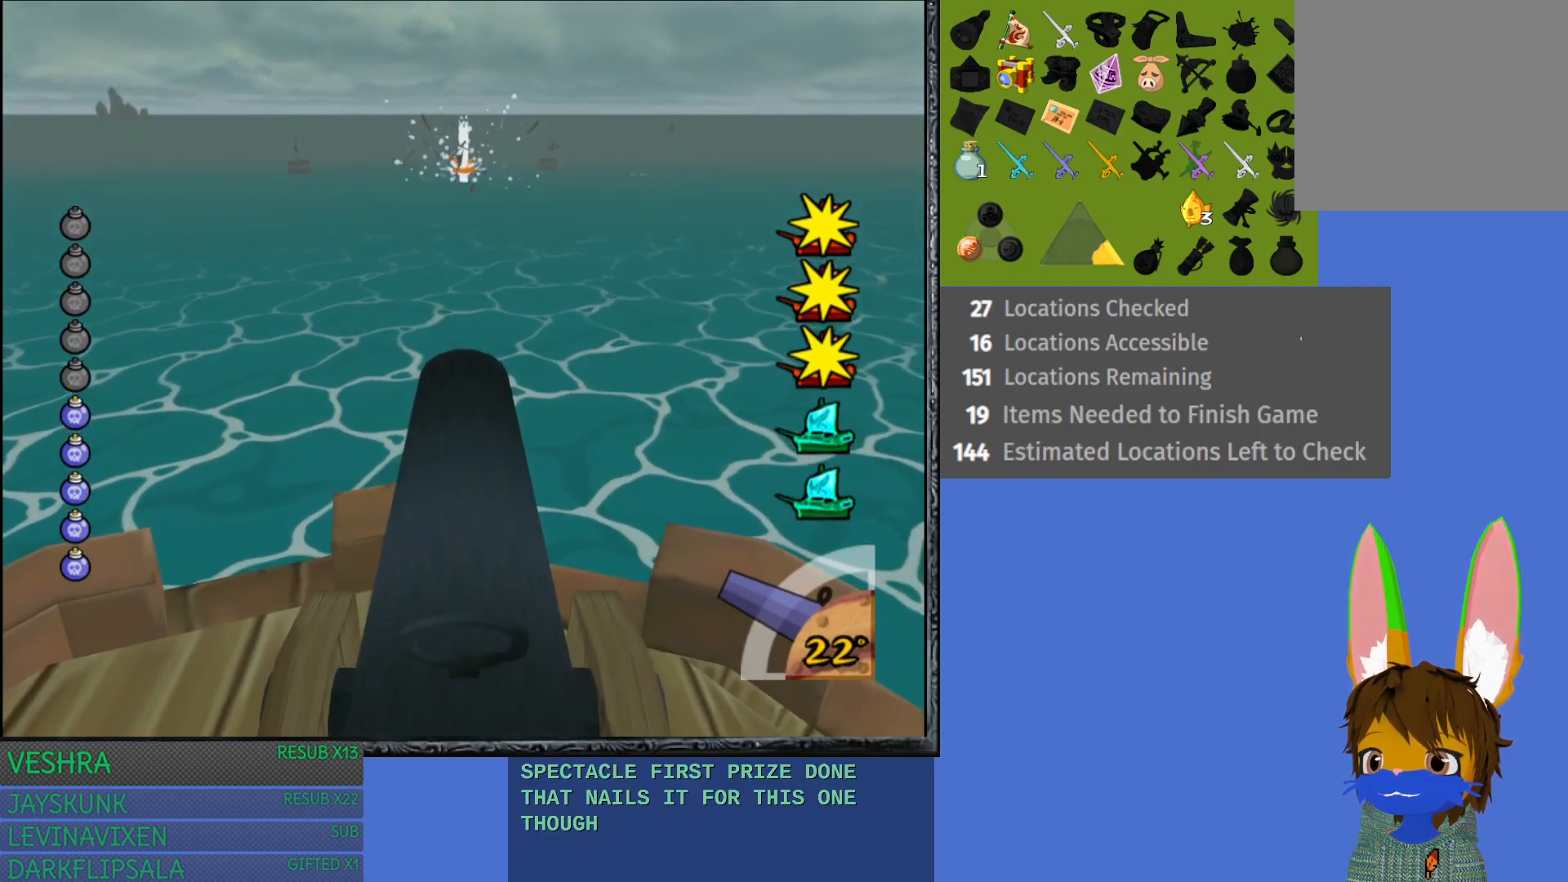
{"buttons": [], "left_stick": "center", "right_stick": "center", "events": []}
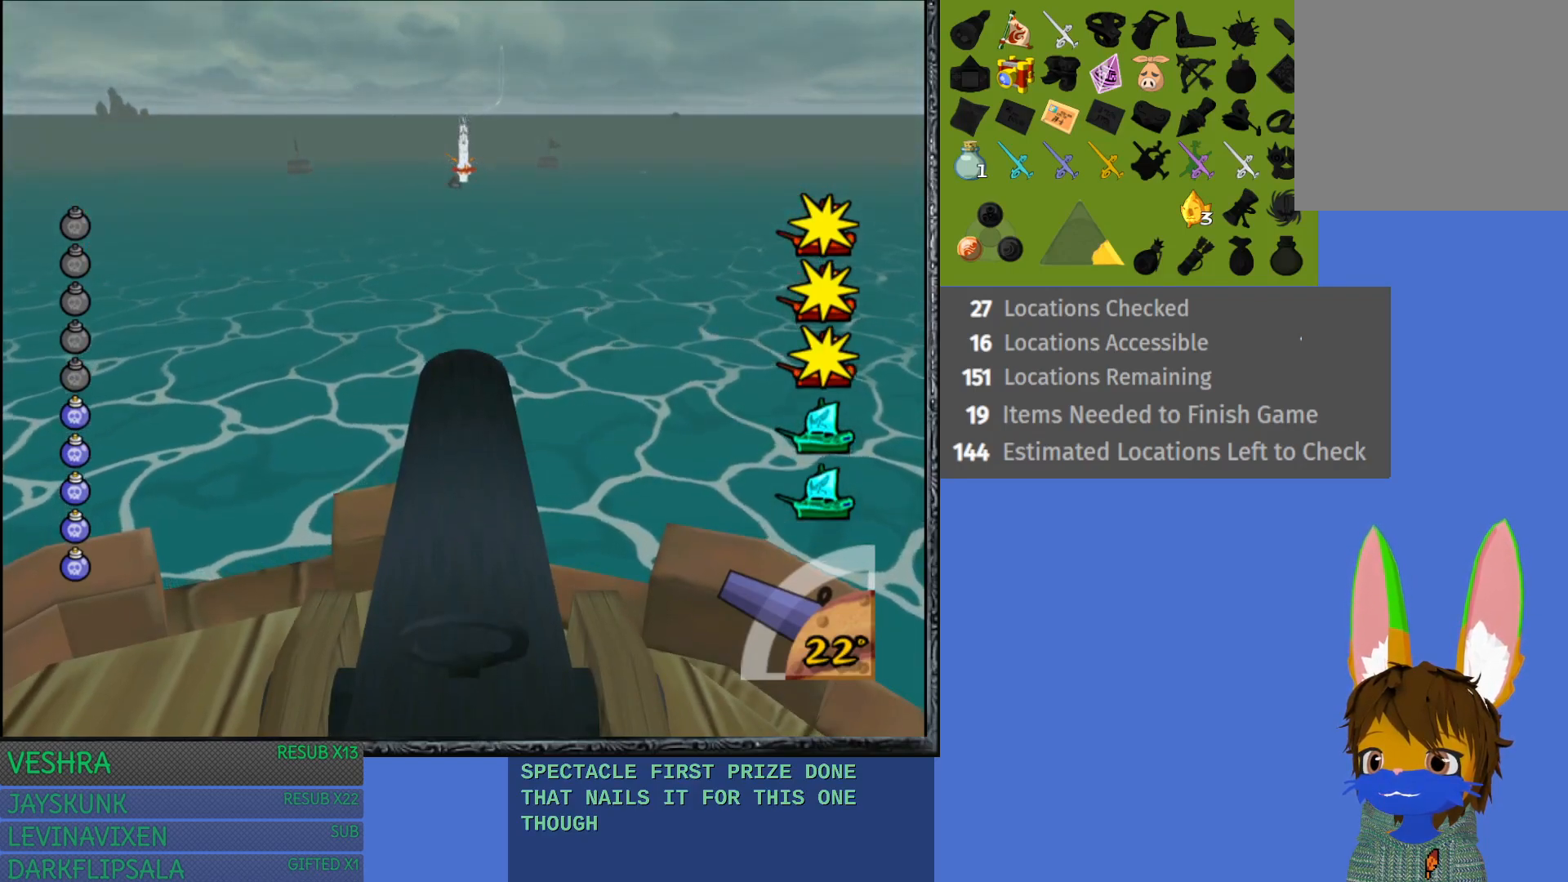
{"buttons": [], "left_stick": "left", "right_stick": "center", "events": [[300, "left_stick", "left"]]}
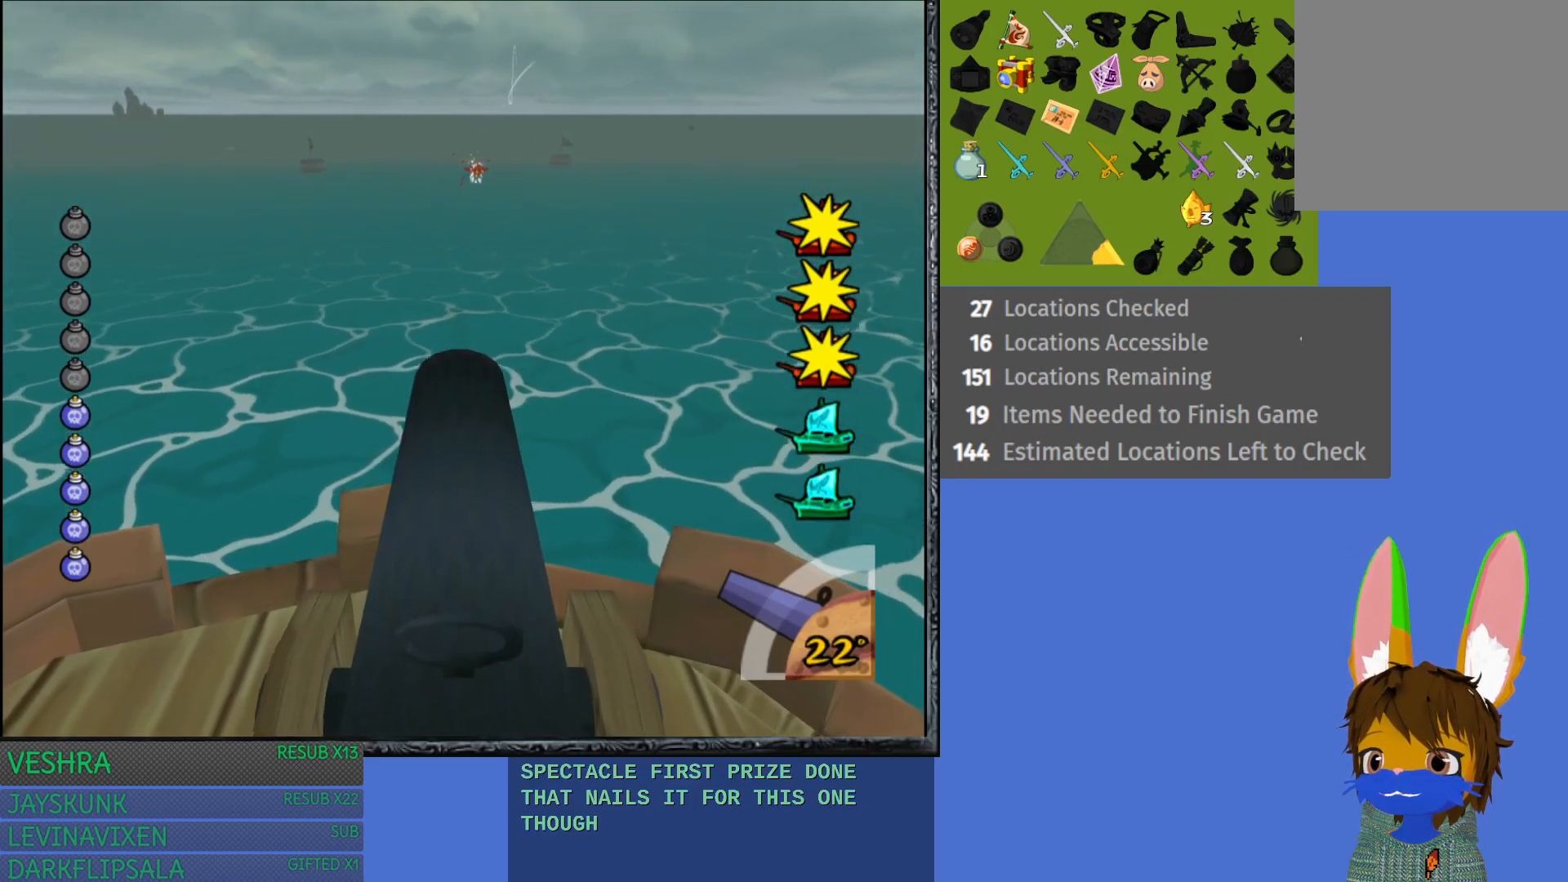
{"buttons": [], "left_stick": "center", "right_stick": "center", "events": [[317, "left_stick", "center"]]}
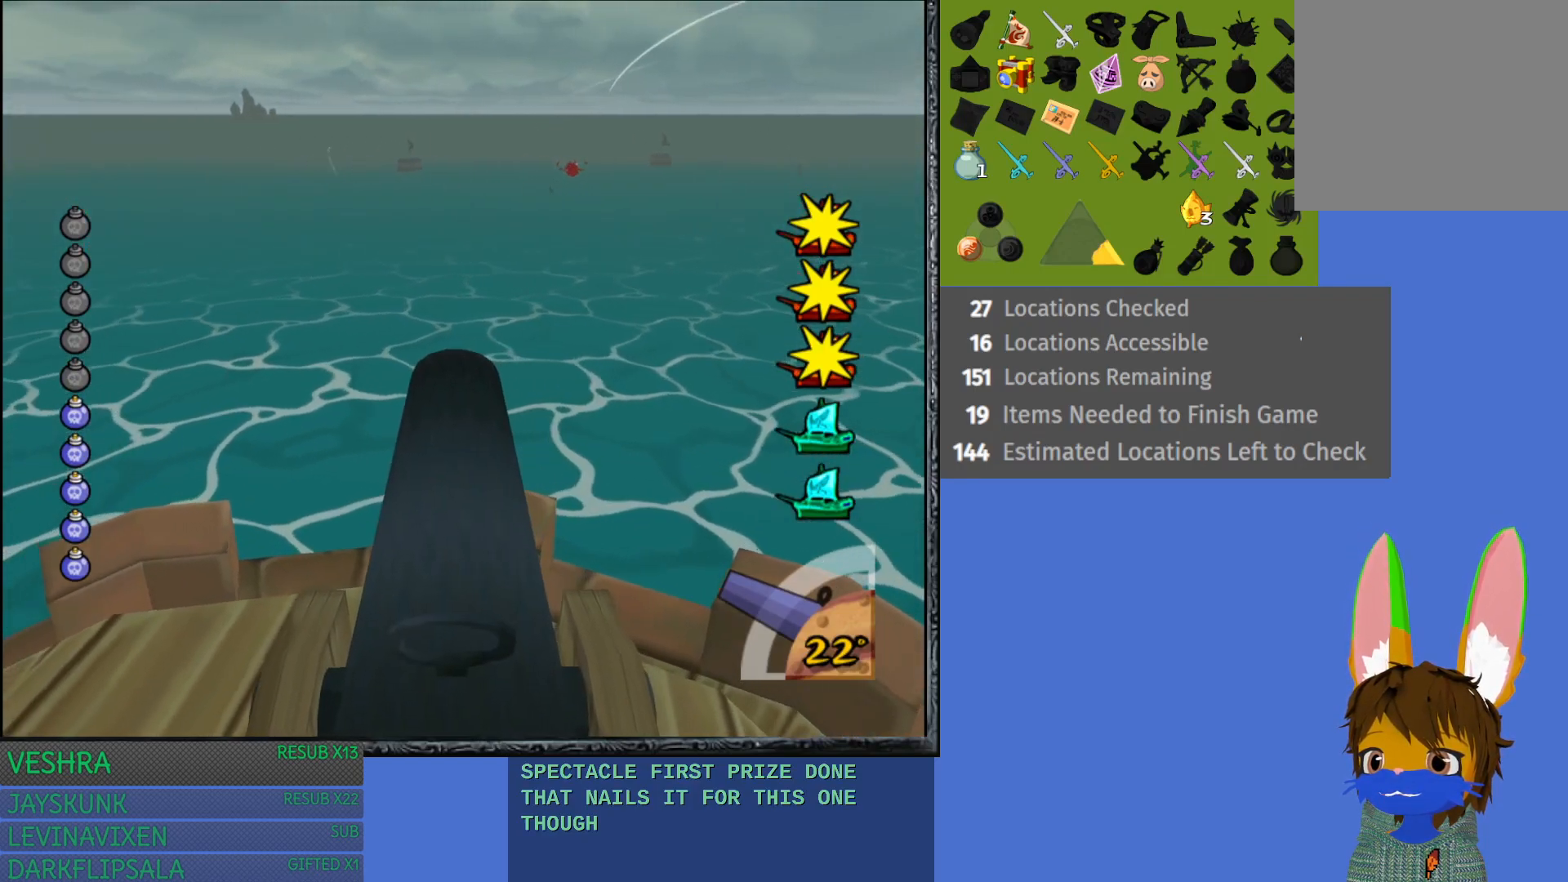
{"buttons": [], "left_stick": "left", "right_stick": "center", "events": [[17, "left_stick", "left"], [167, "left_stick", "center"], [450, "left_stick", "left"]]}
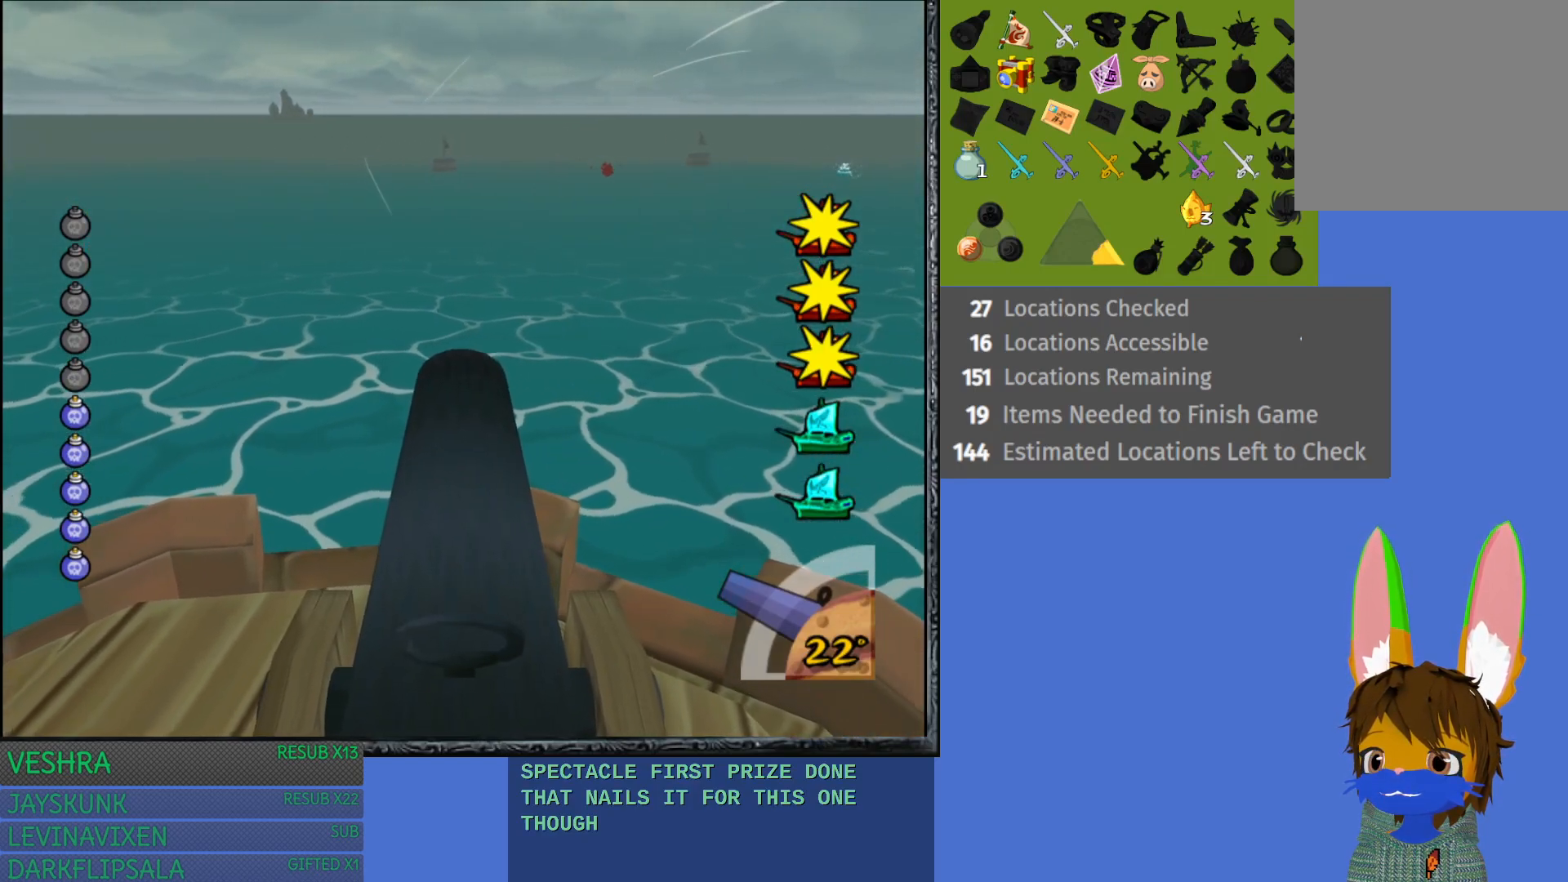
{"buttons": [], "left_stick": "center", "right_stick": "center", "events": [[117, "left_stick", "center"]]}
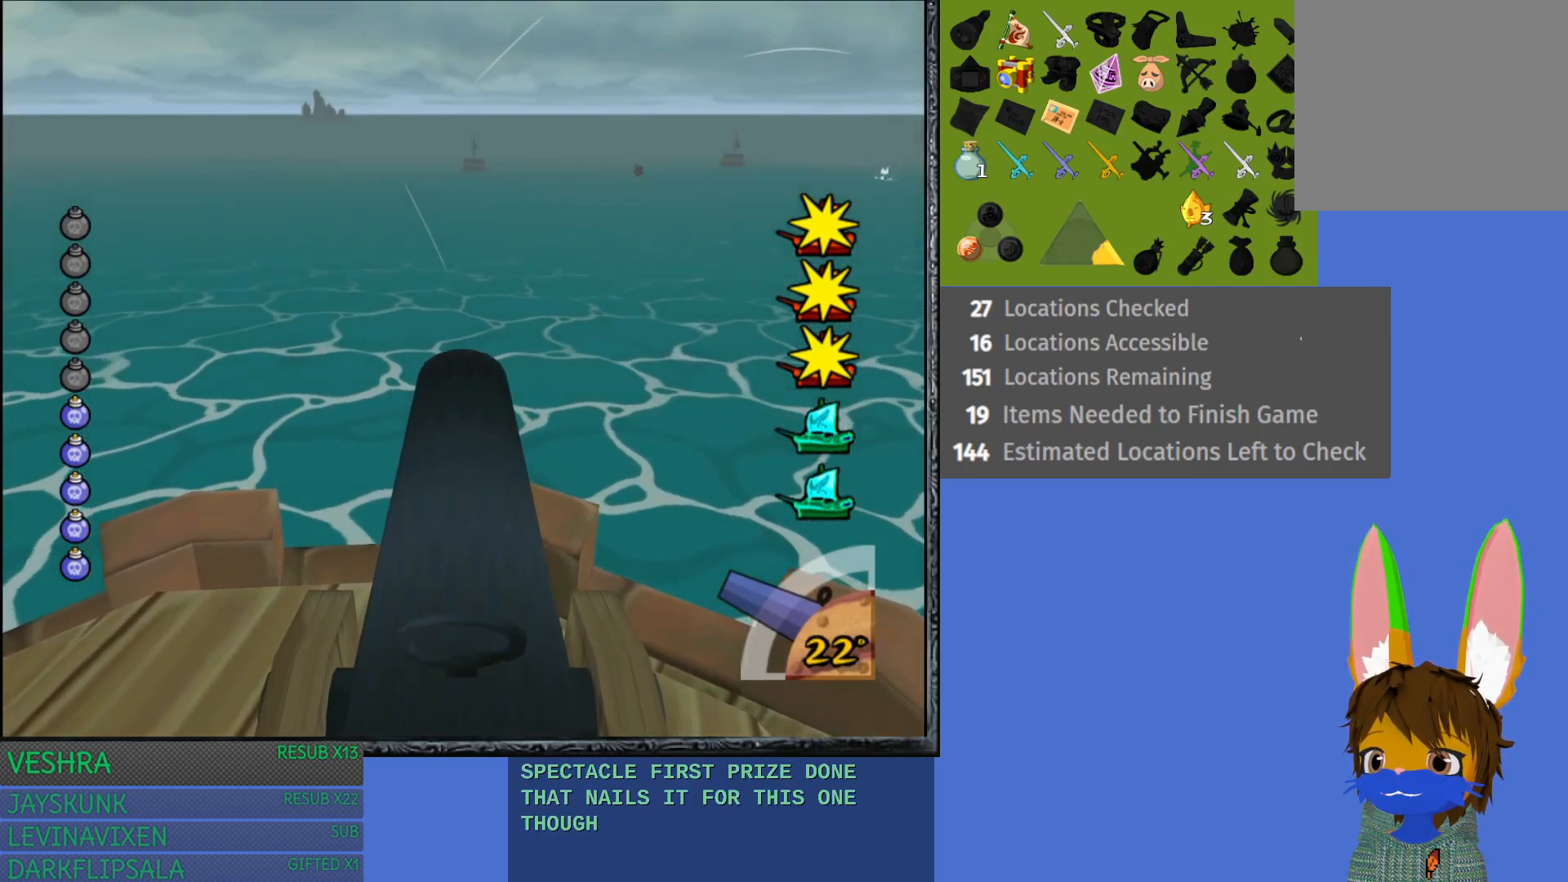
{"buttons": [], "left_stick": "down", "right_stick": "center", "events": [[233, "left_stick", "down"]]}
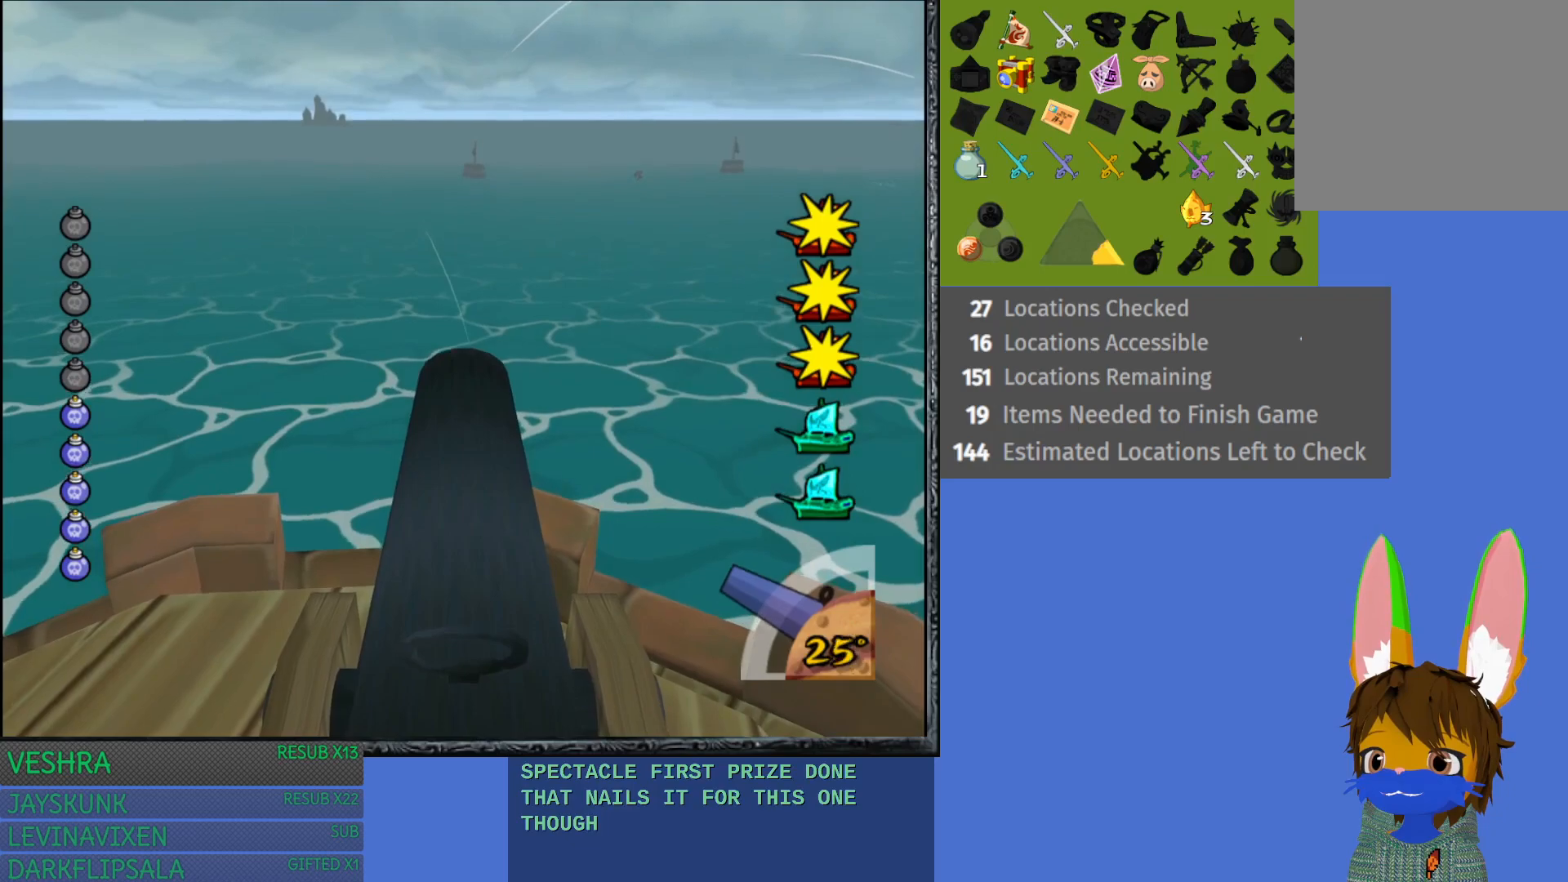
{"buttons": [], "left_stick": "center", "right_stick": "center", "events": [[283, "left_stick", "center"]]}
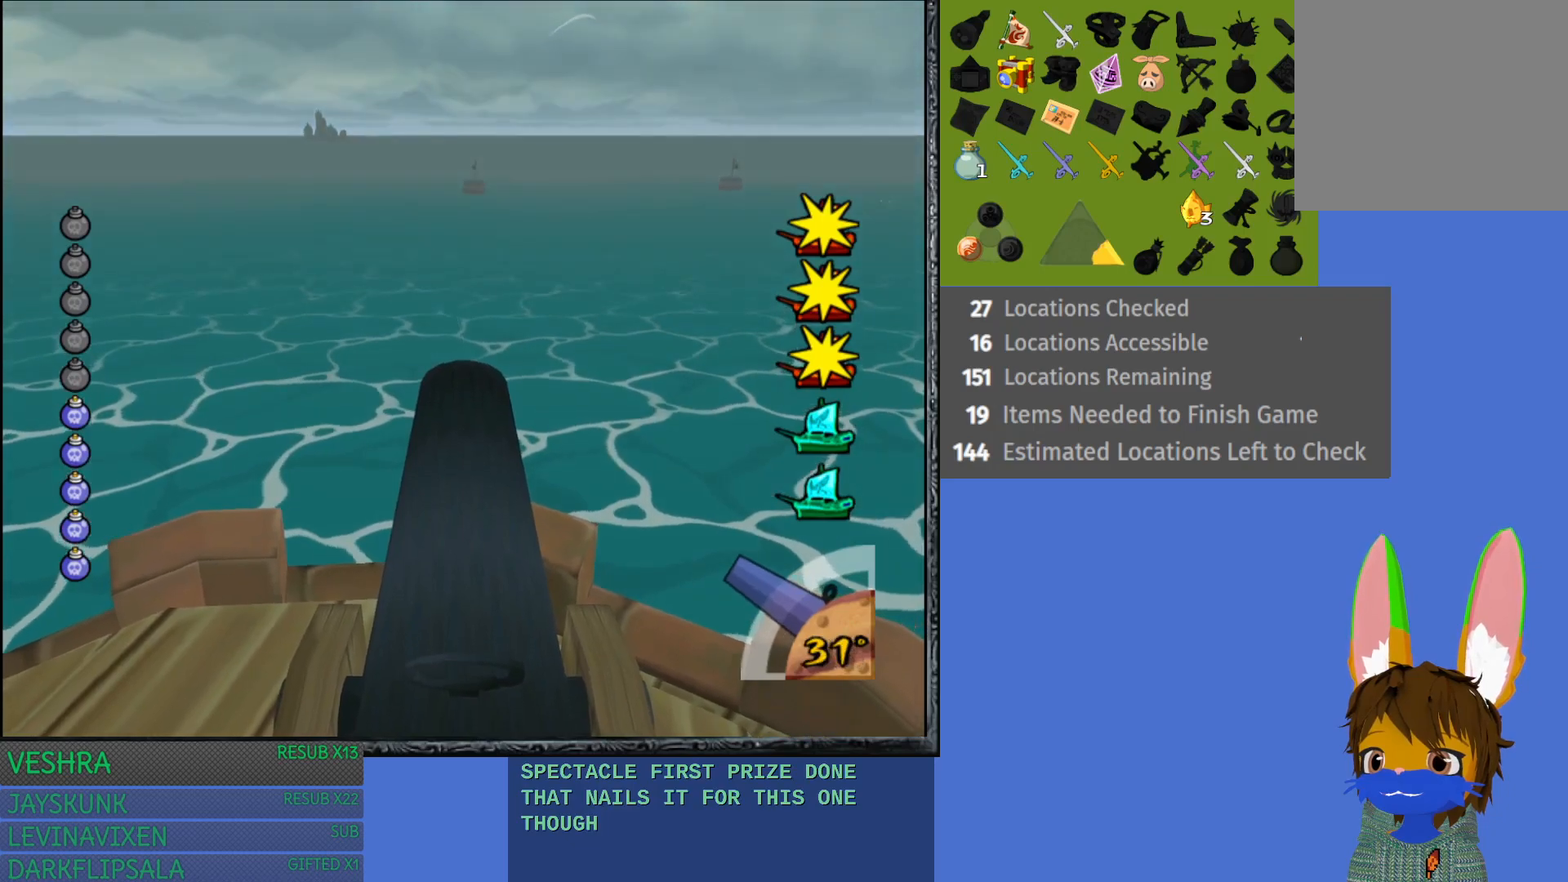
{"buttons": [], "left_stick": "down", "right_stick": "center", "events": [[150, "left_stick", "down"]]}
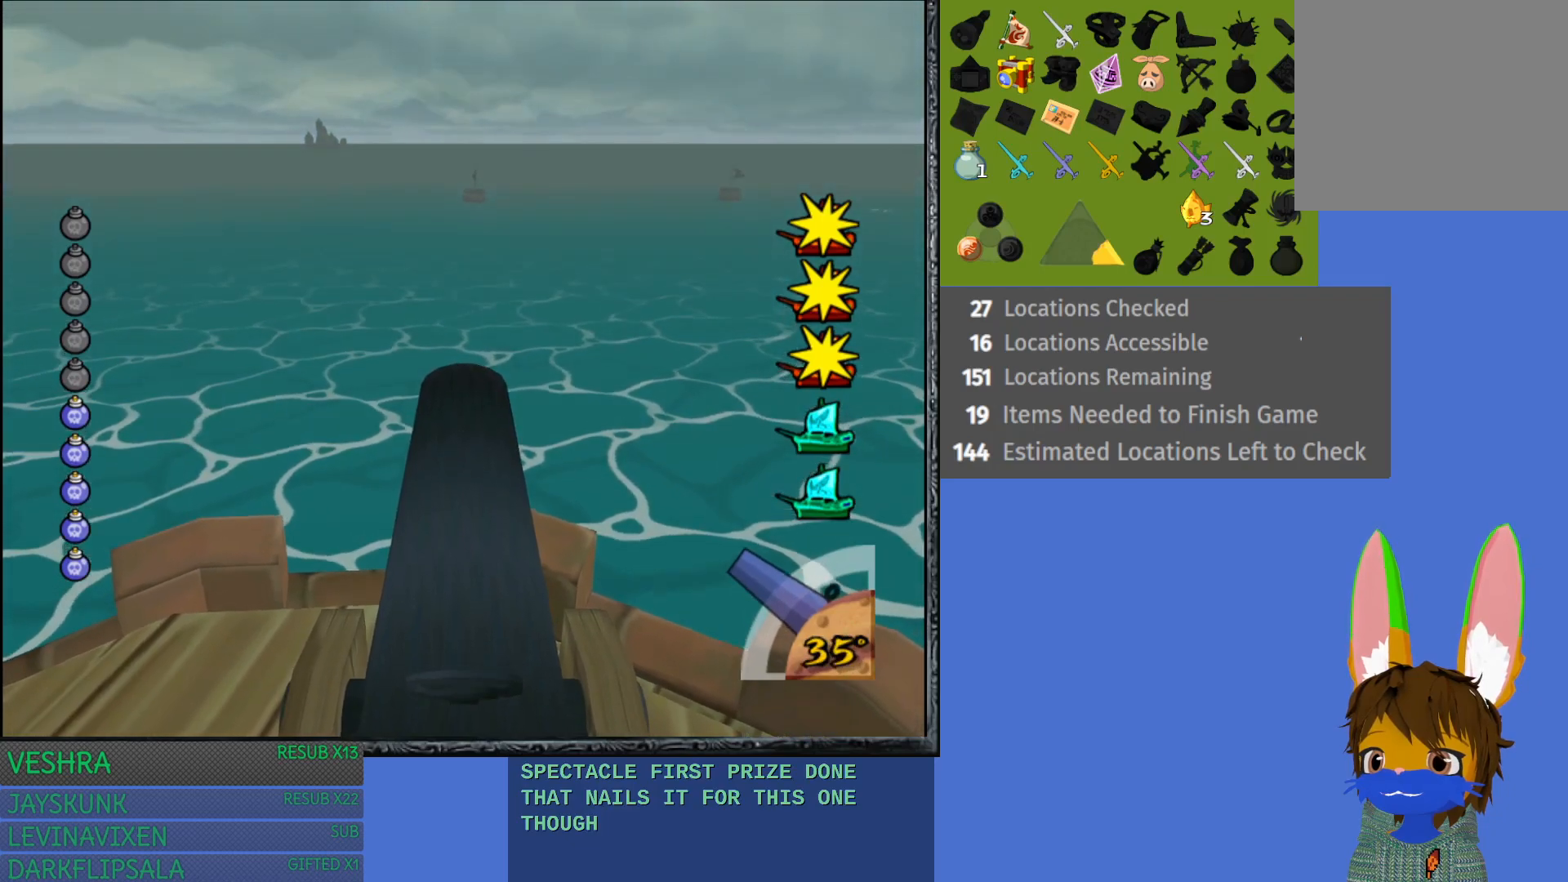
{"buttons": [], "left_stick": "up", "right_stick": "center", "events": [[167, "left_stick", "center"], [350, "left_stick", "up"]]}
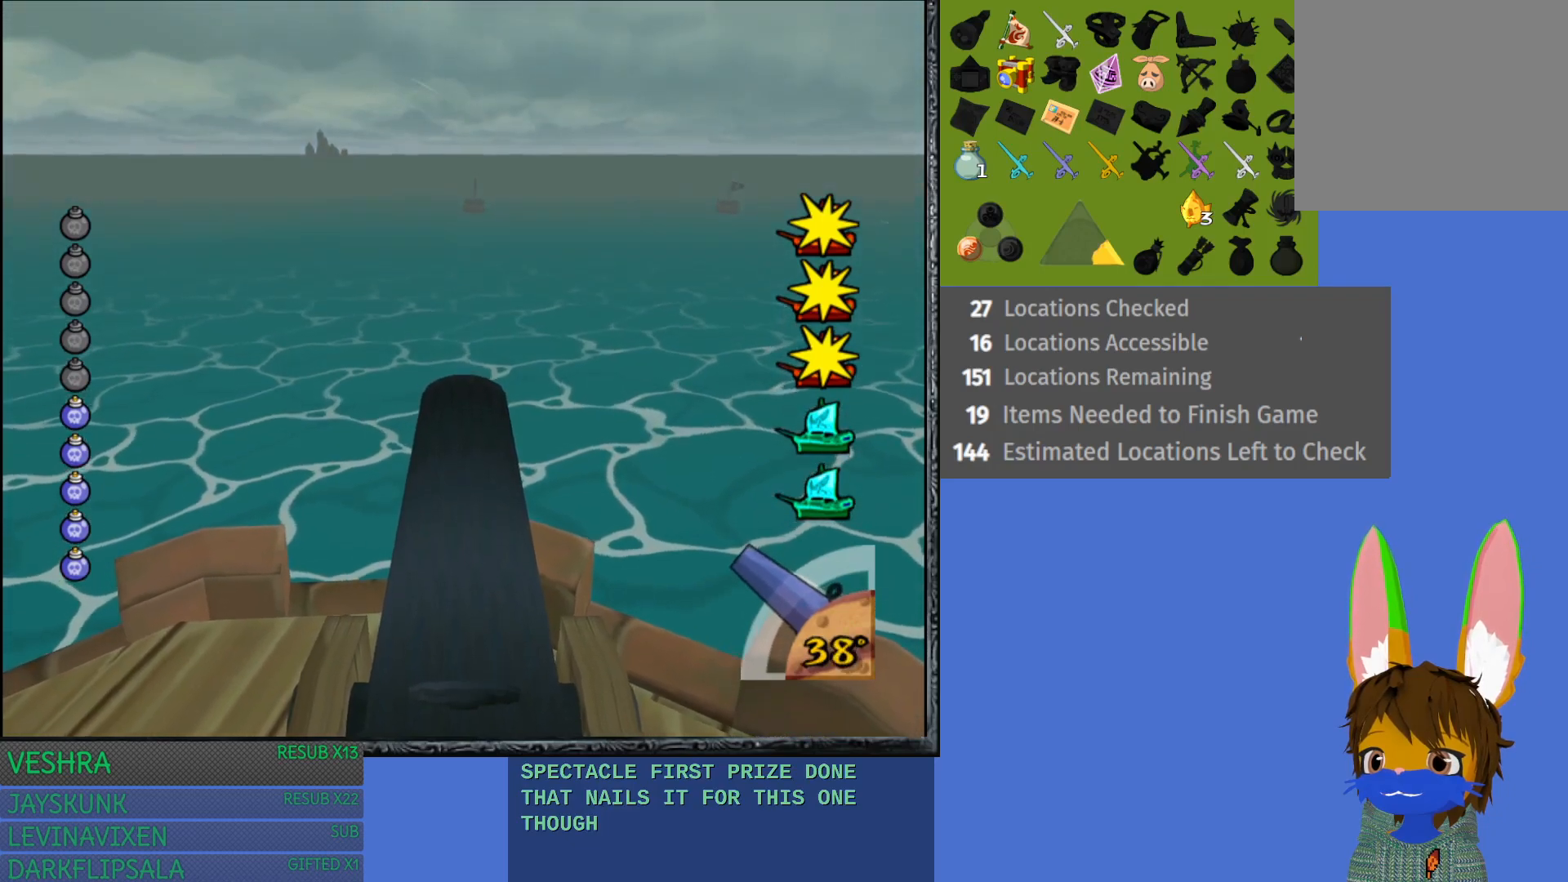
{"buttons": [], "left_stick": "center", "right_stick": "center", "events": [[33, "left_stick", "center"], [200, "left_stick", "up"], [333, "left_stick", "center"]]}
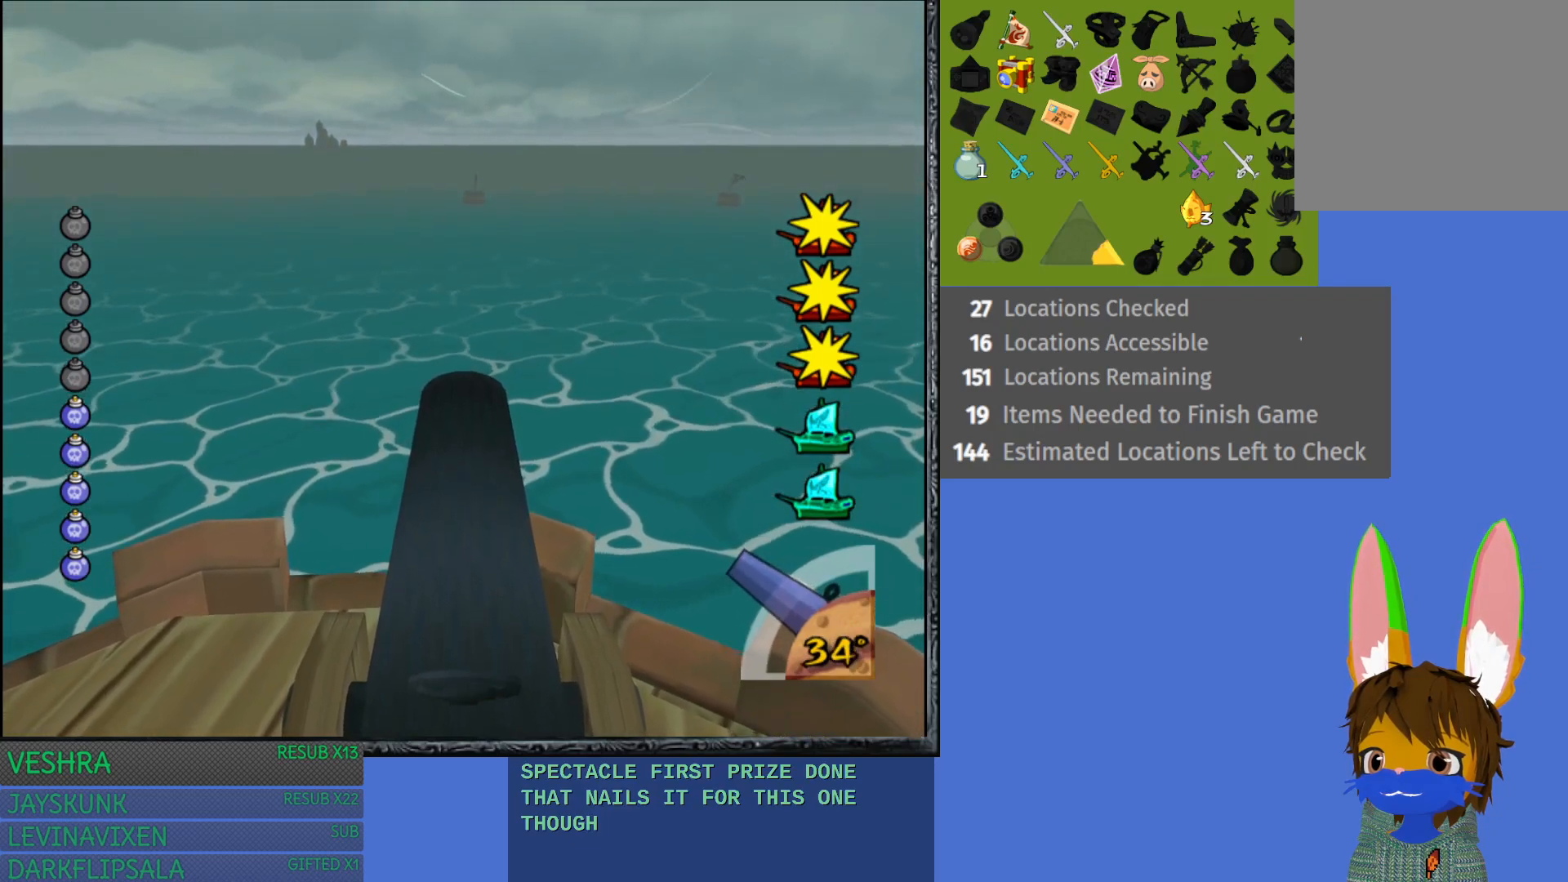
{"buttons": [], "left_stick": "center", "right_stick": "center", "events": []}
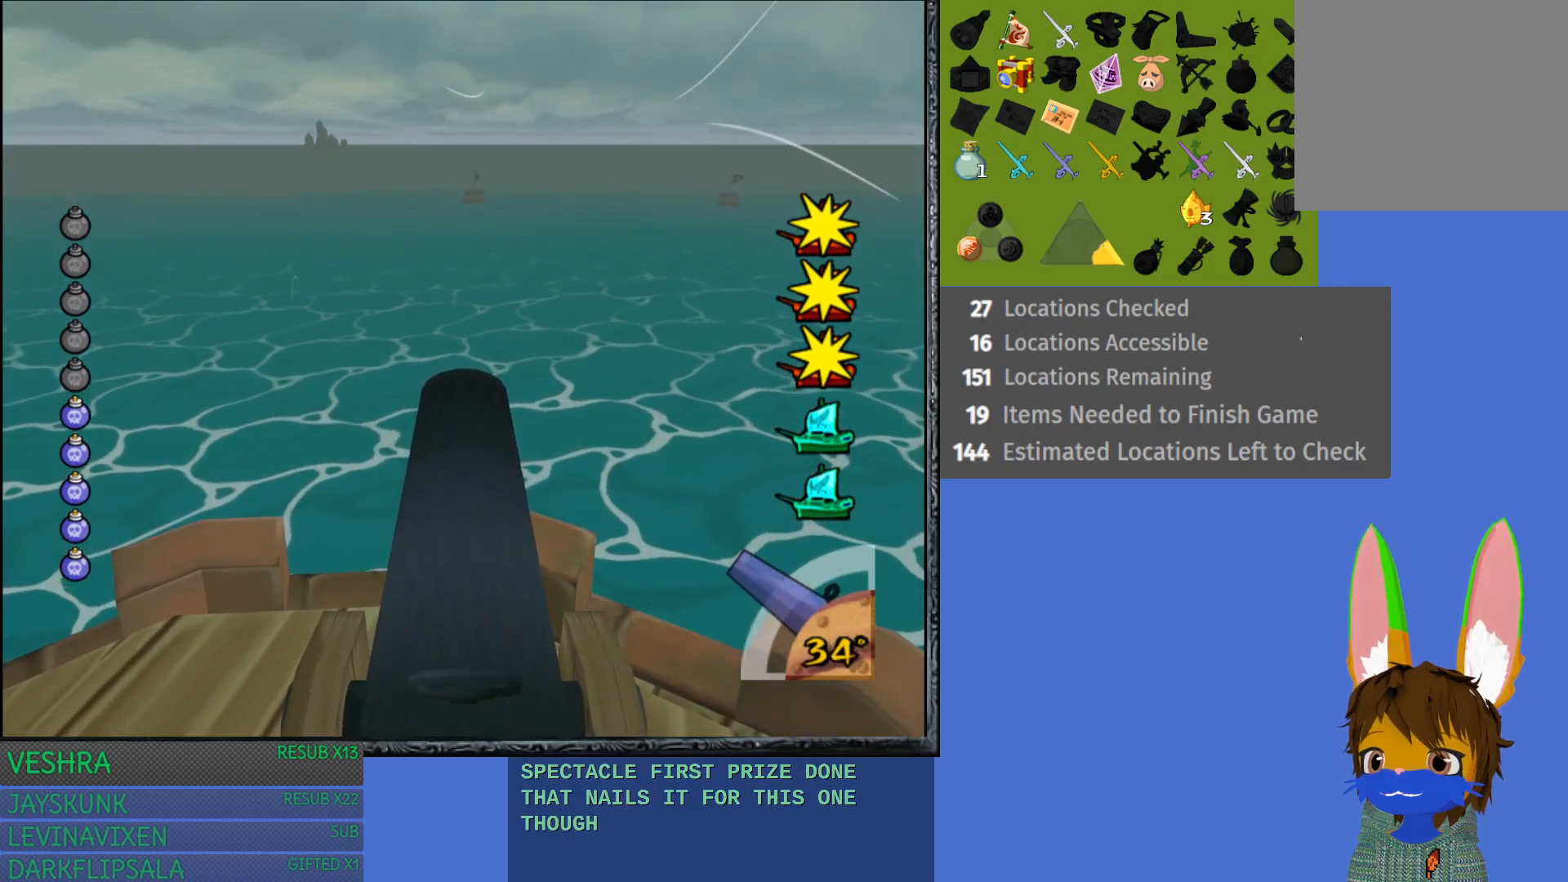
{"buttons": [], "left_stick": "center", "right_stick": "center", "events": [[67, "CROSS", "down"], [217, "CROSS", "up"]]}
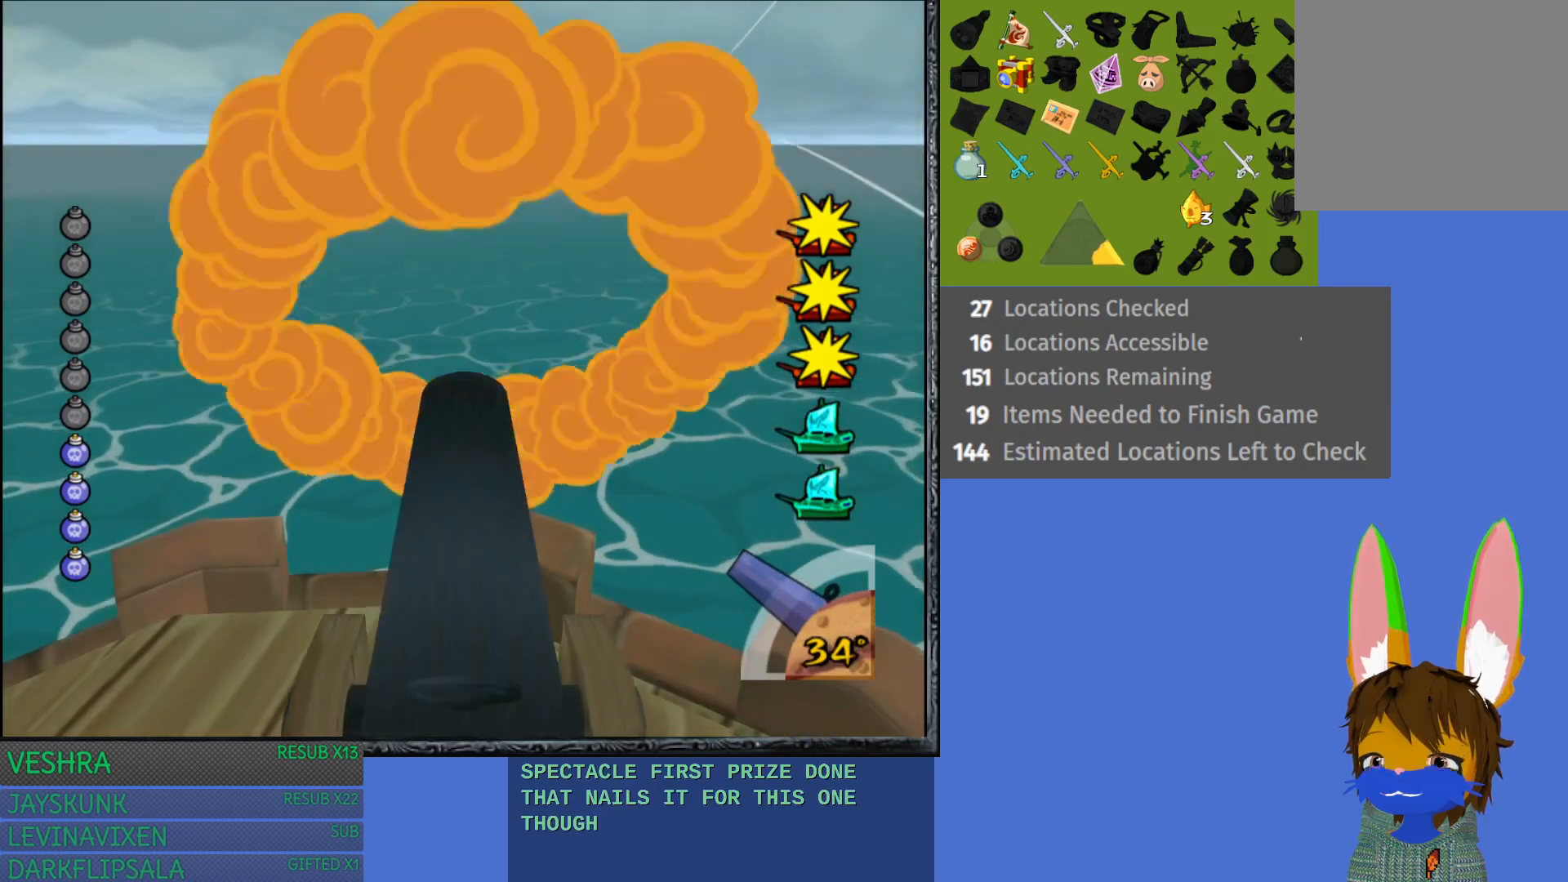
{"buttons": [], "left_stick": "center", "right_stick": "center", "events": []}
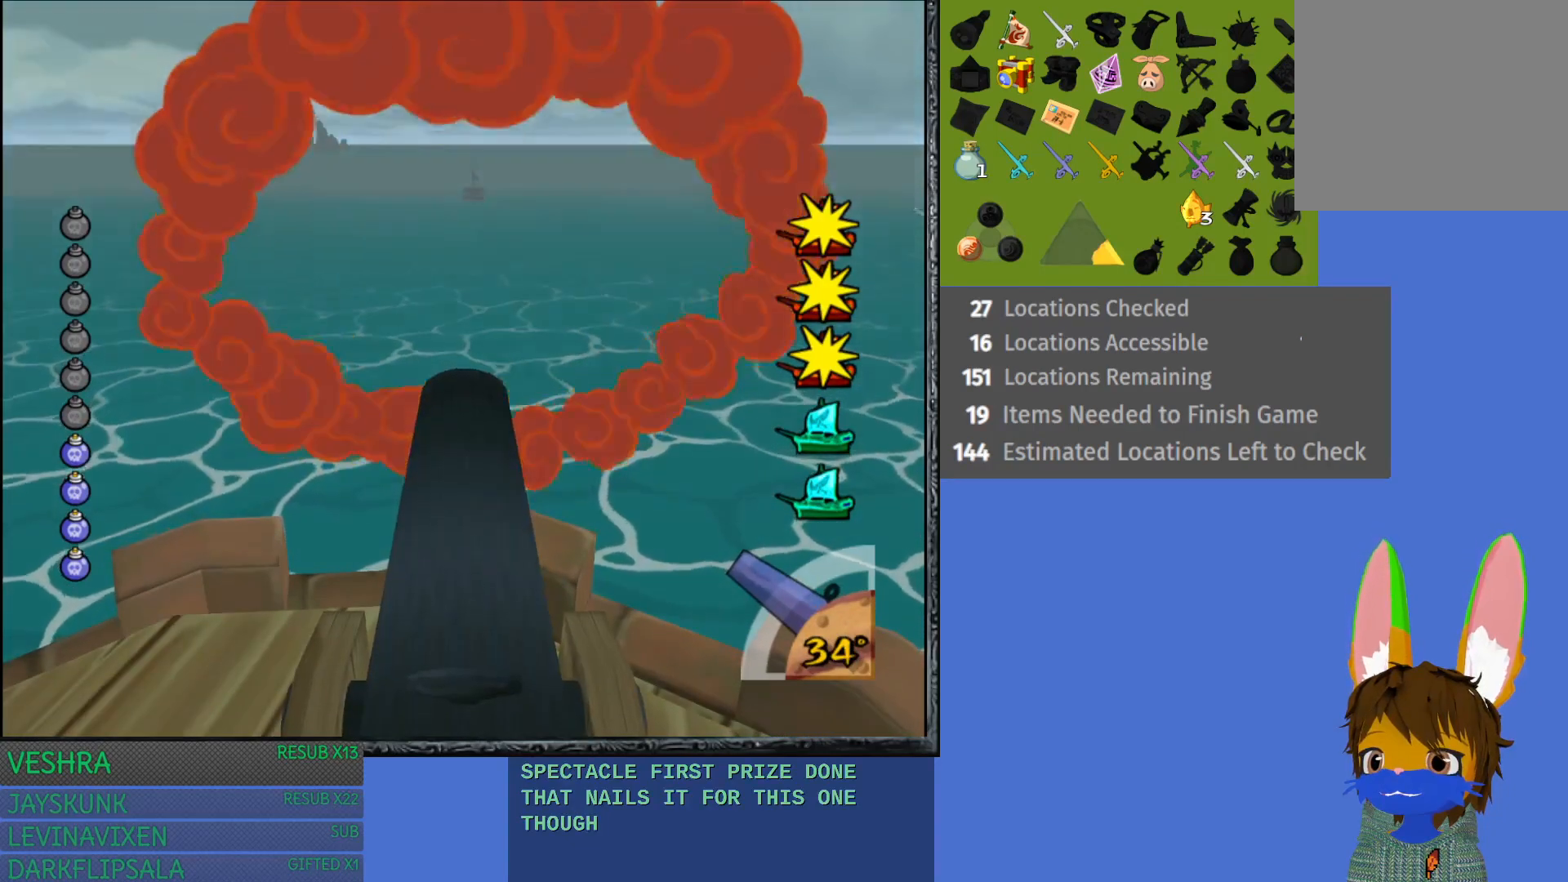
{"buttons": [], "left_stick": "center", "right_stick": "center", "events": []}
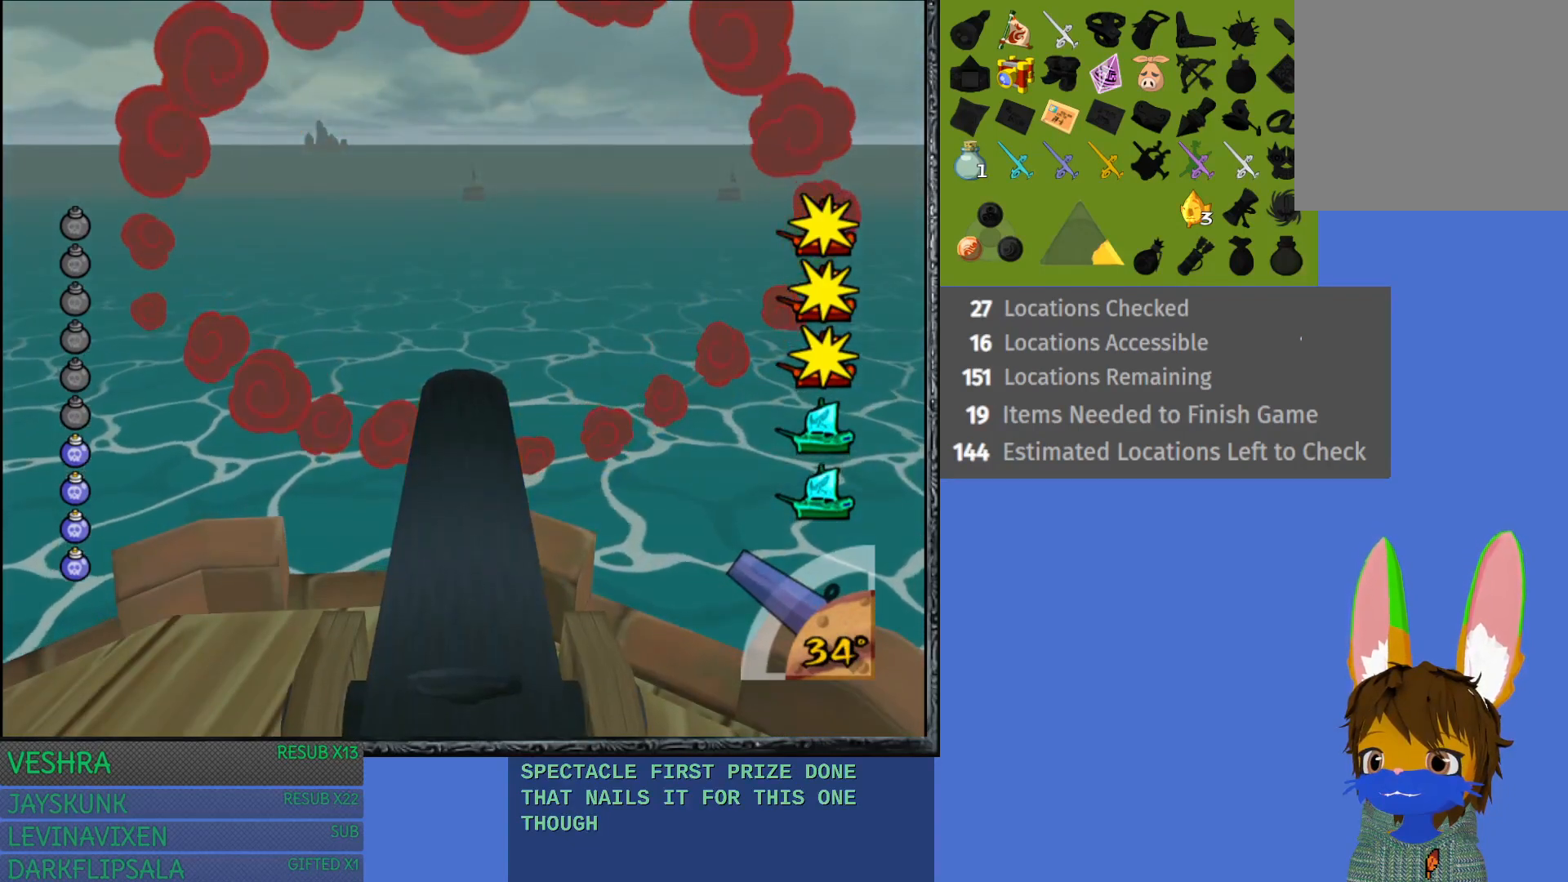
{"buttons": [], "left_stick": "center", "right_stick": "center", "events": []}
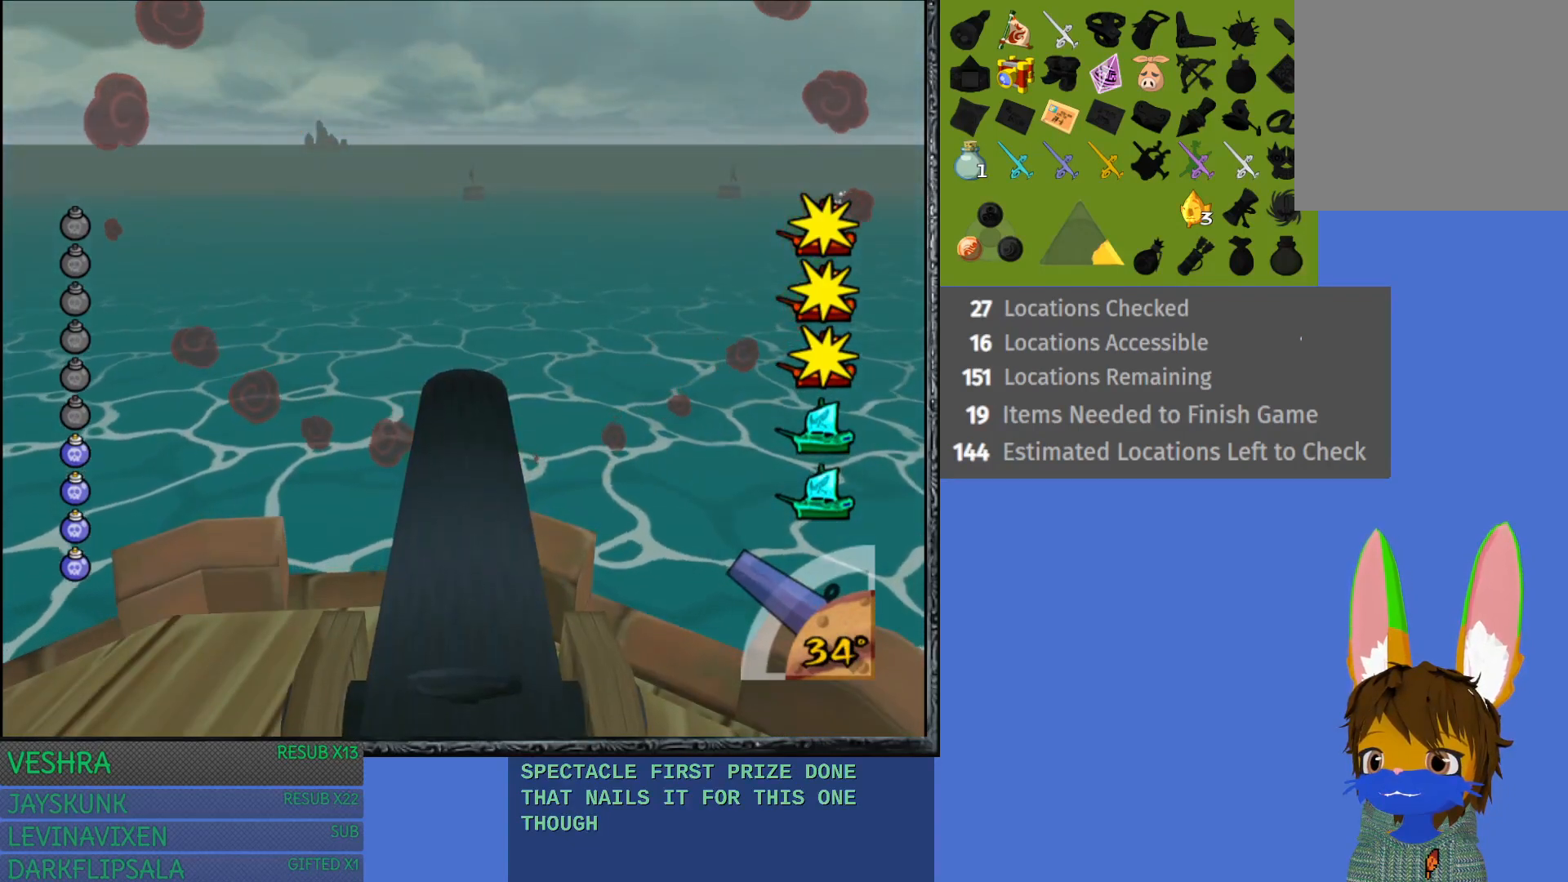
{"buttons": [], "left_stick": "center", "right_stick": "center", "events": []}
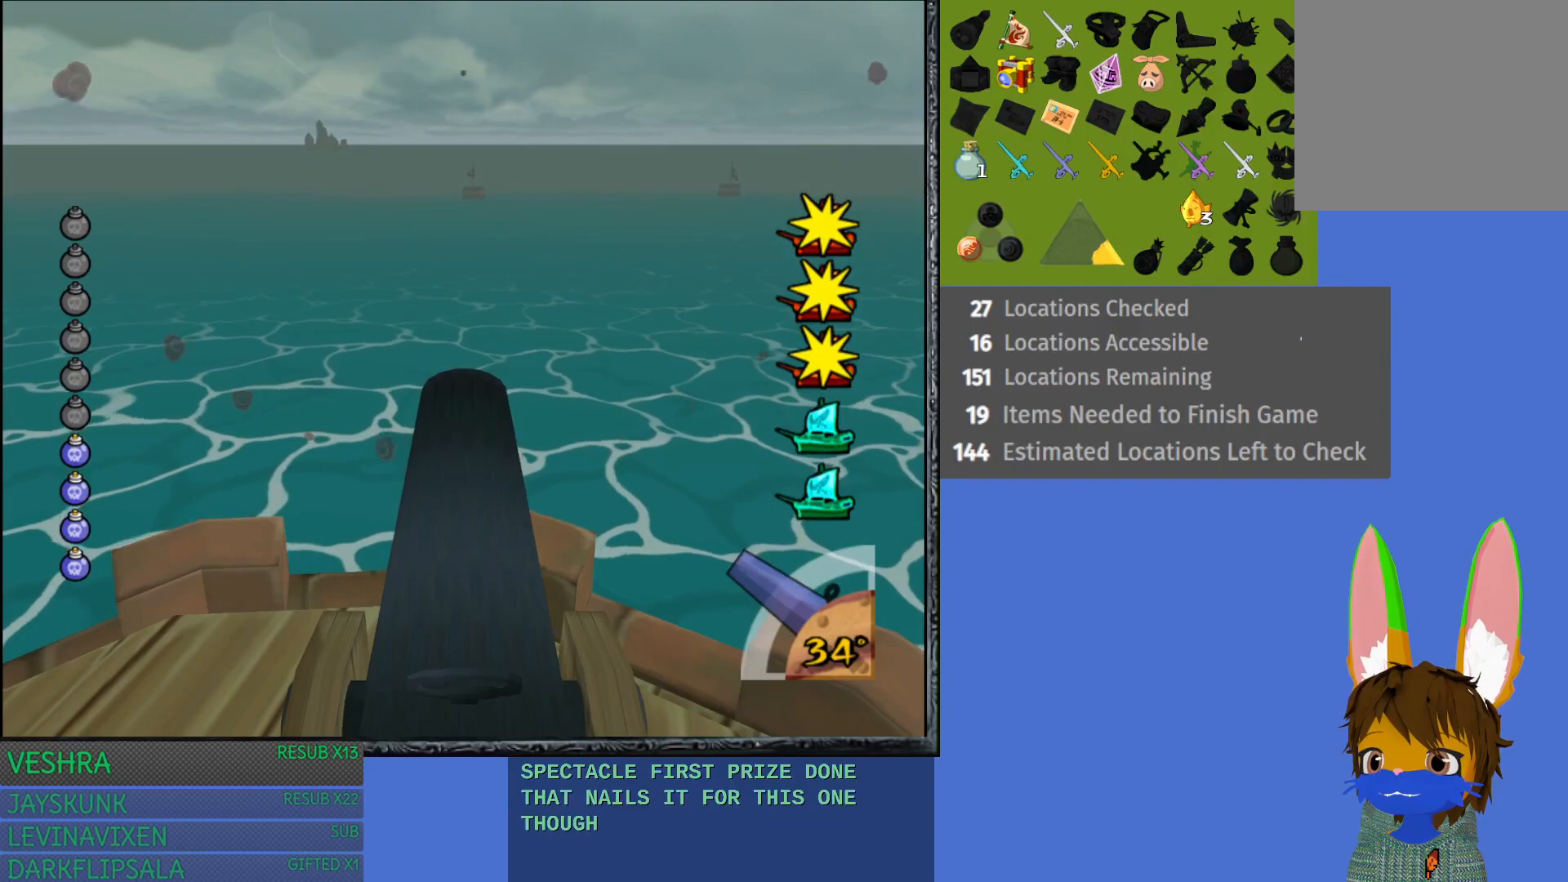
{"buttons": [], "left_stick": "center", "right_stick": "center", "events": []}
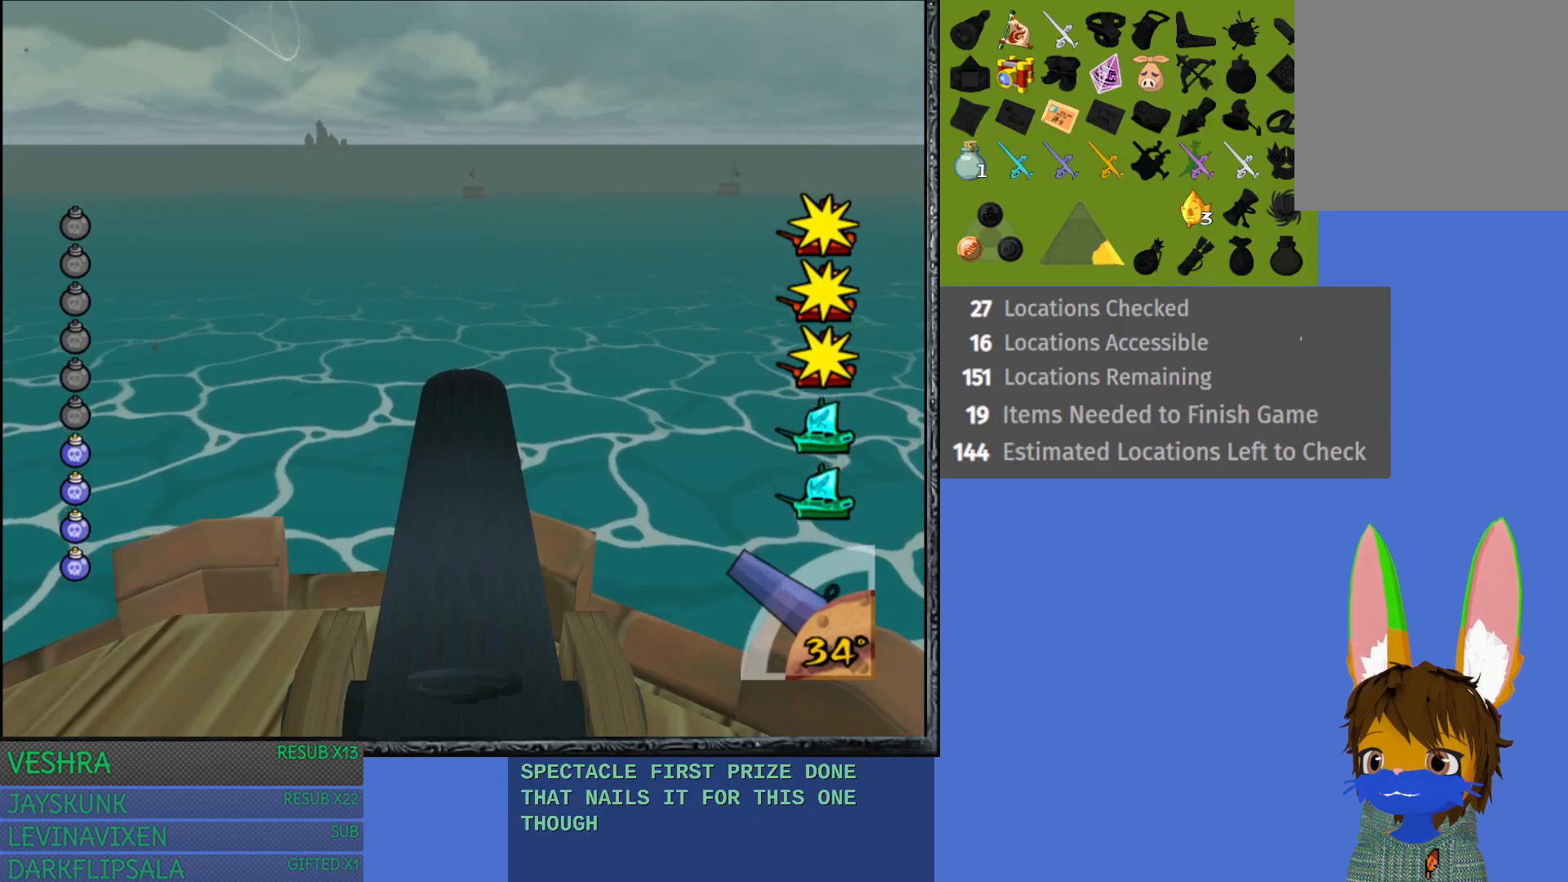
{"buttons": [], "left_stick": "center", "right_stick": "center", "events": []}
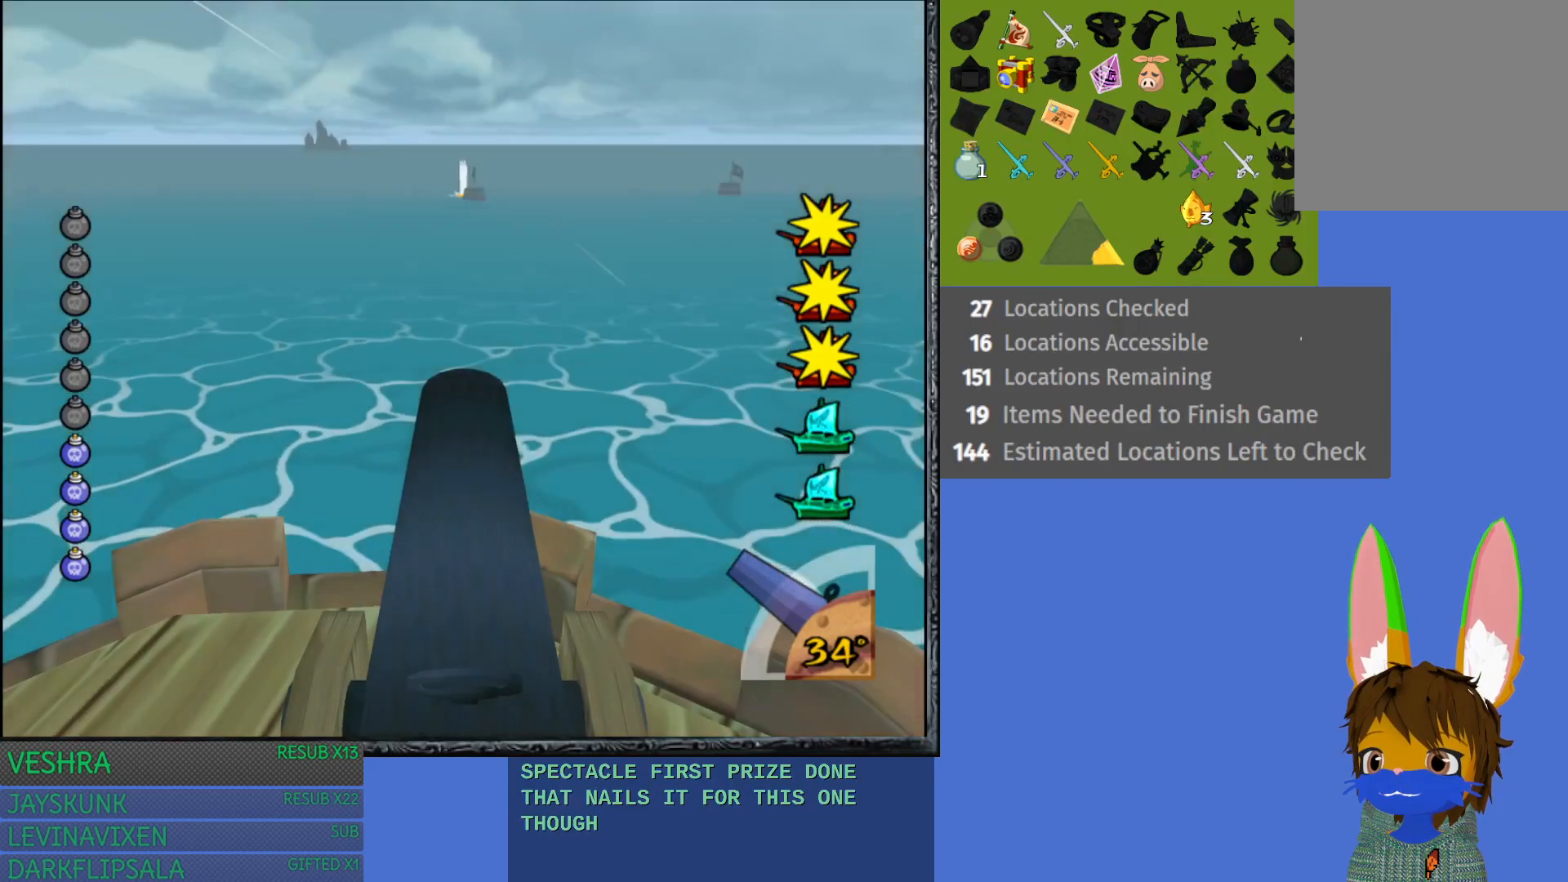
{"buttons": [], "left_stick": "center", "right_stick": "center", "events": []}
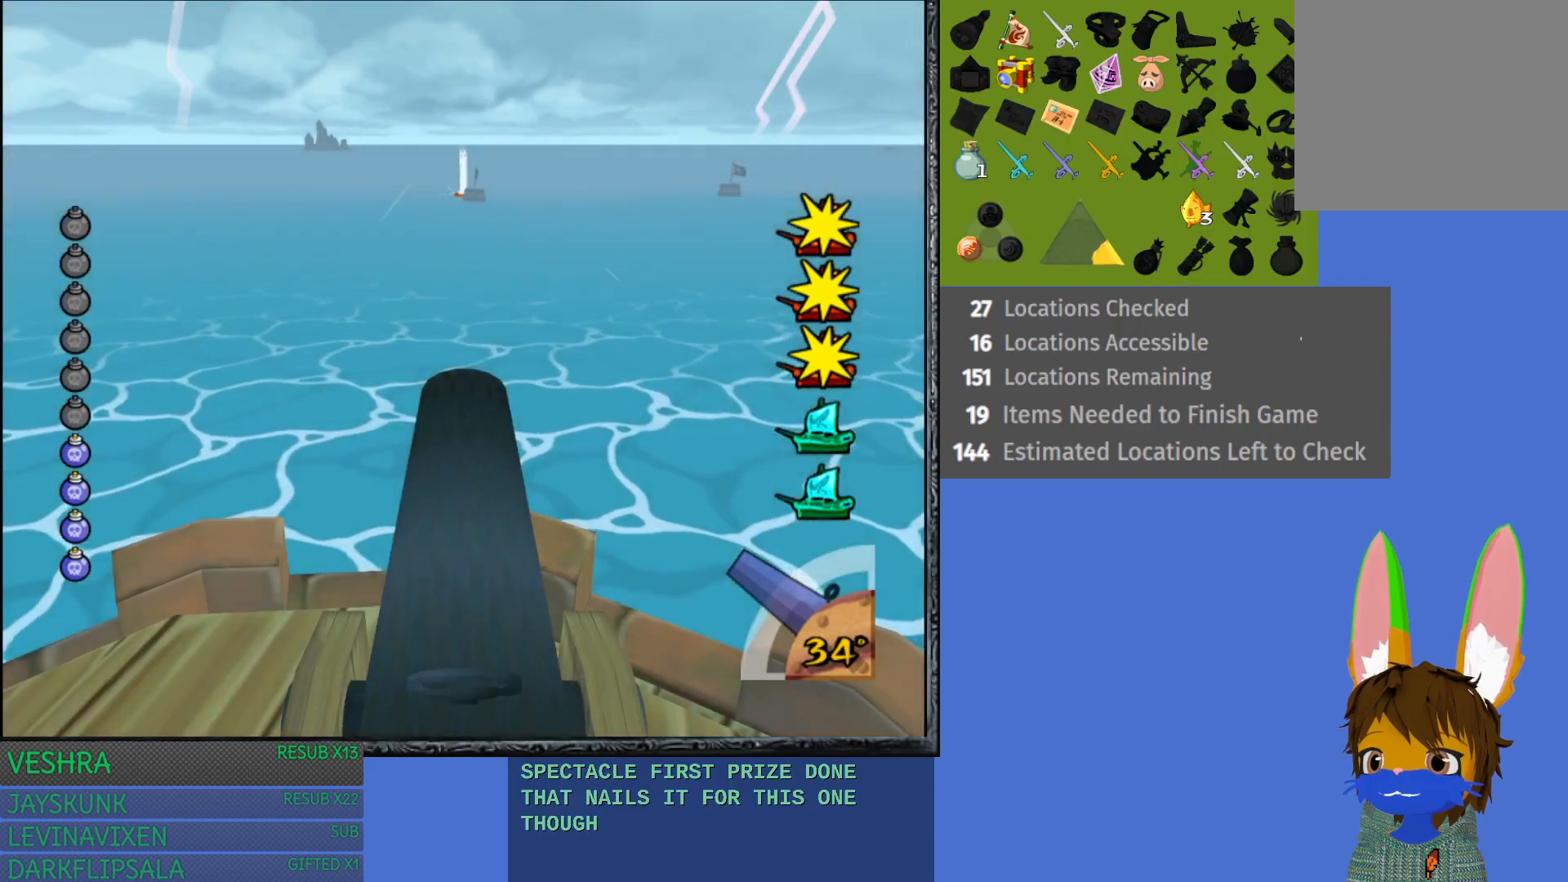
{"buttons": [], "left_stick": "center", "right_stick": "center", "events": [[50, "left_stick", "right"], [183, "left_stick", "center"]]}
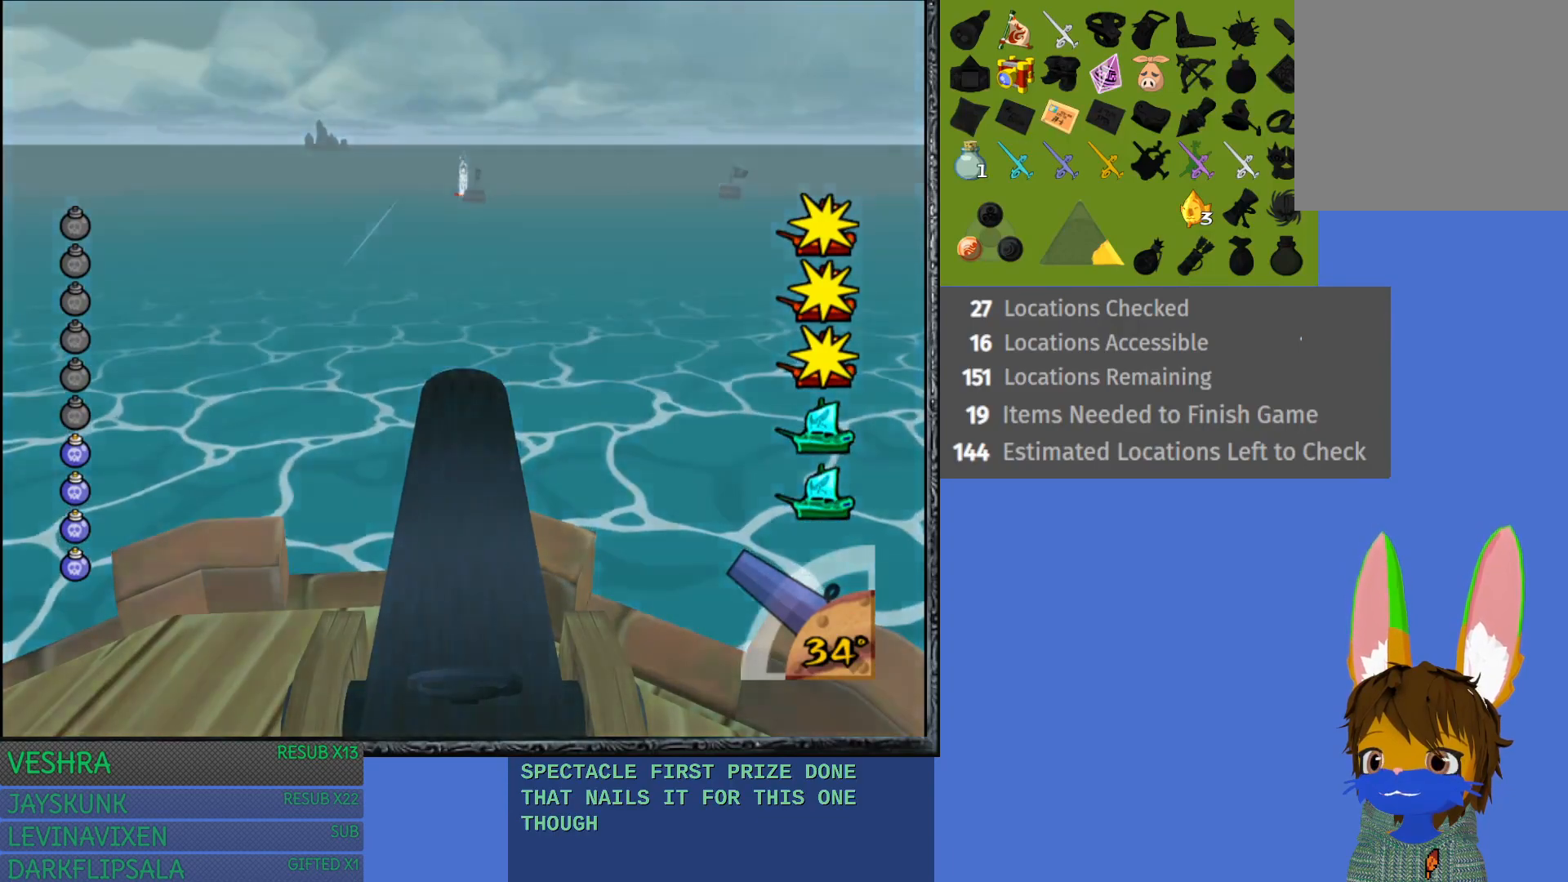
{"buttons": [], "left_stick": "center", "right_stick": "center", "events": [[67, "left_stick", "right"], [183, "left_stick", "center"]]}
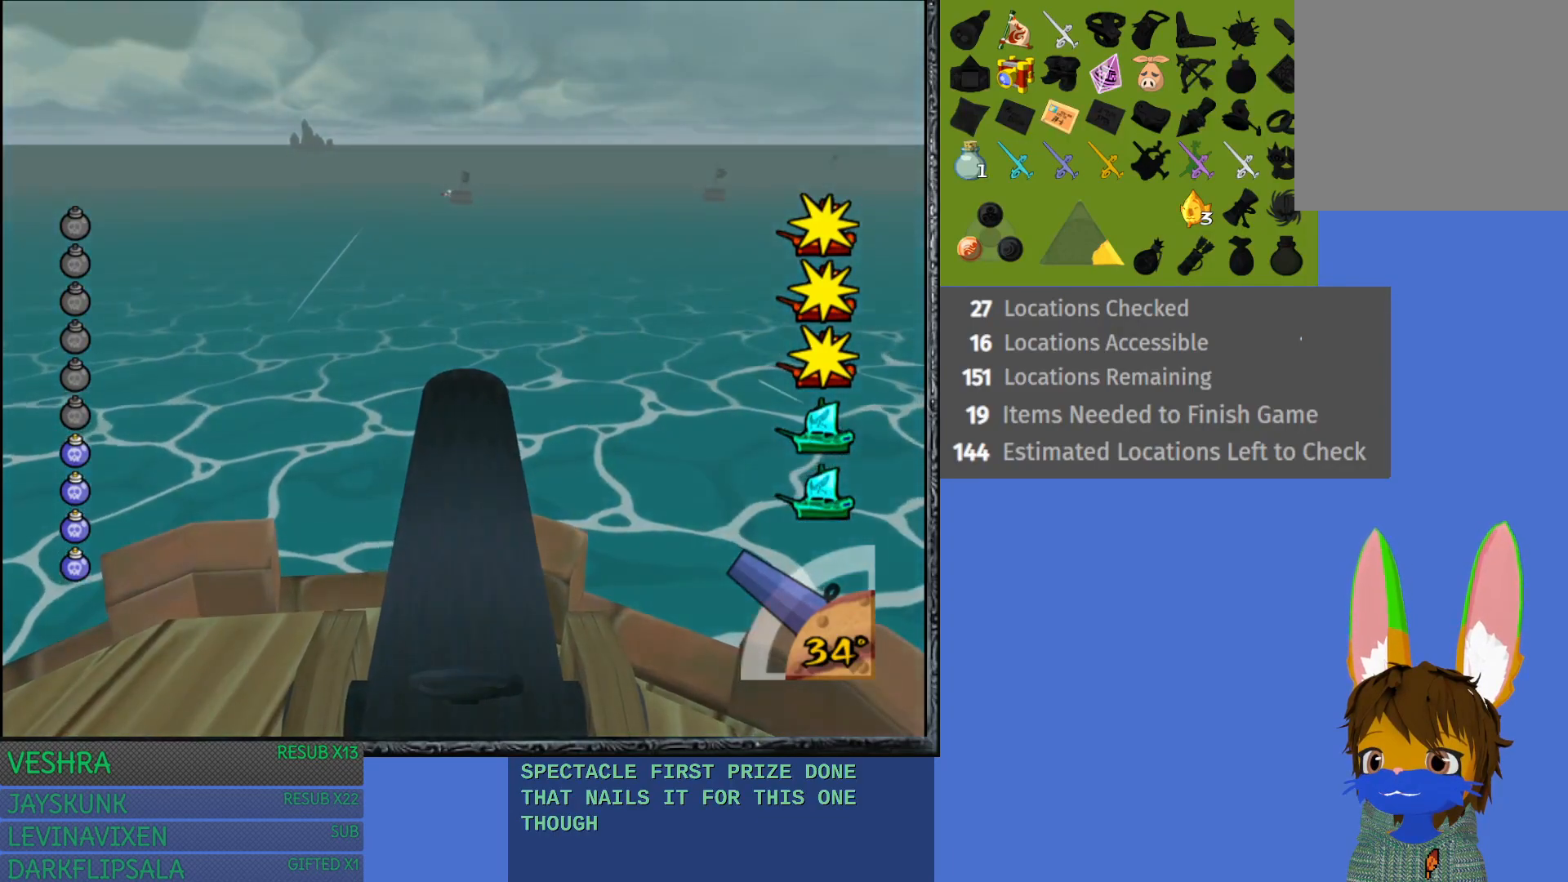
{"buttons": [], "left_stick": "center", "right_stick": "center", "events": []}
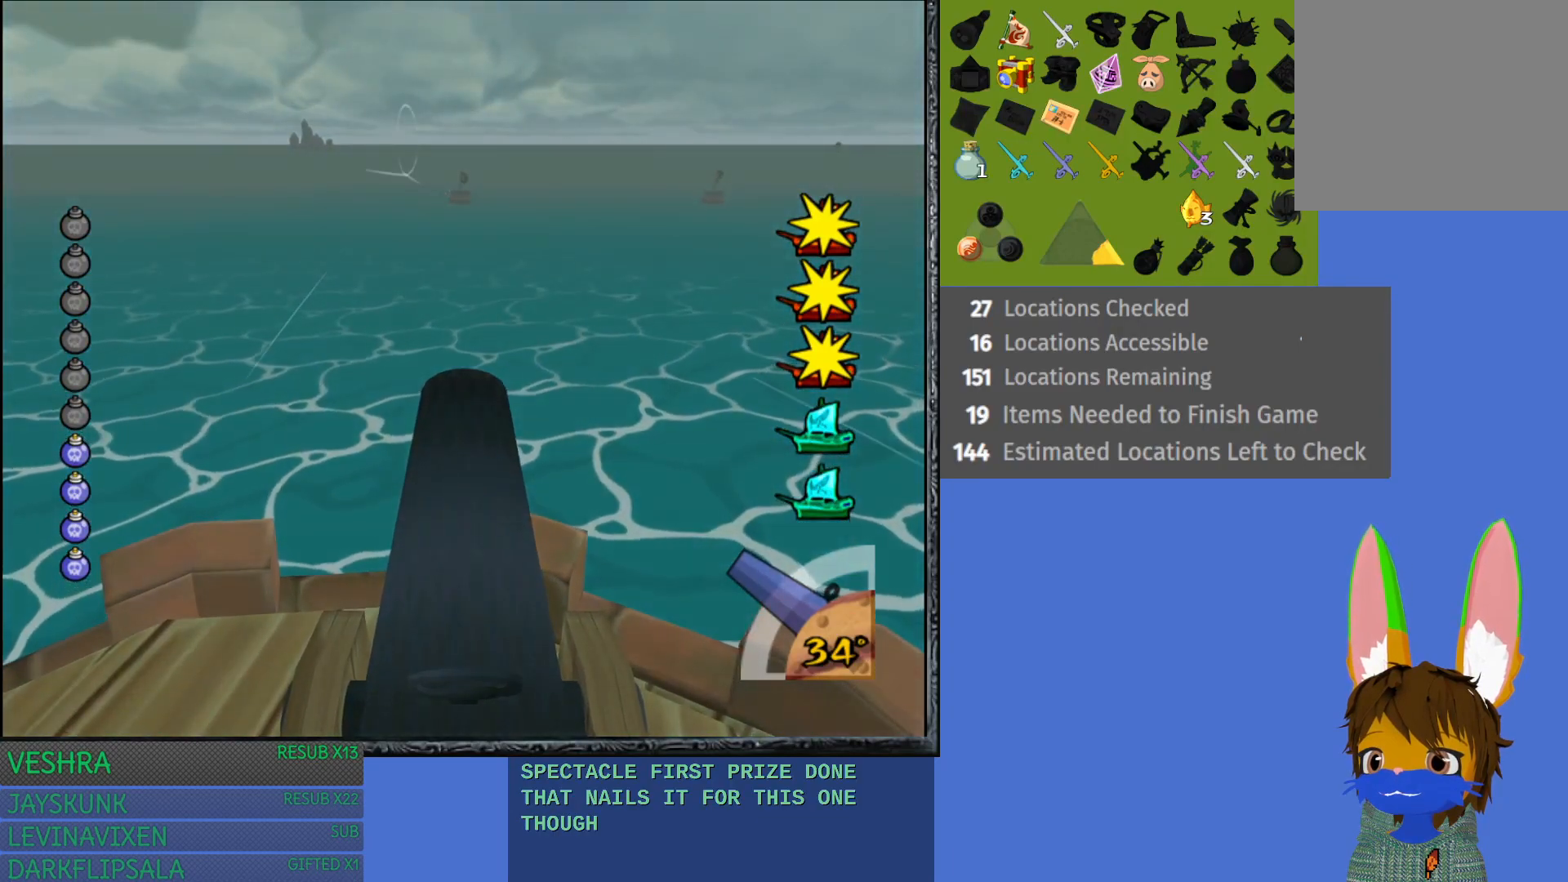
{"buttons": [], "left_stick": "center", "right_stick": "center", "events": [[333, "left_stick", "left"], [400, "left_stick", "center"]]}
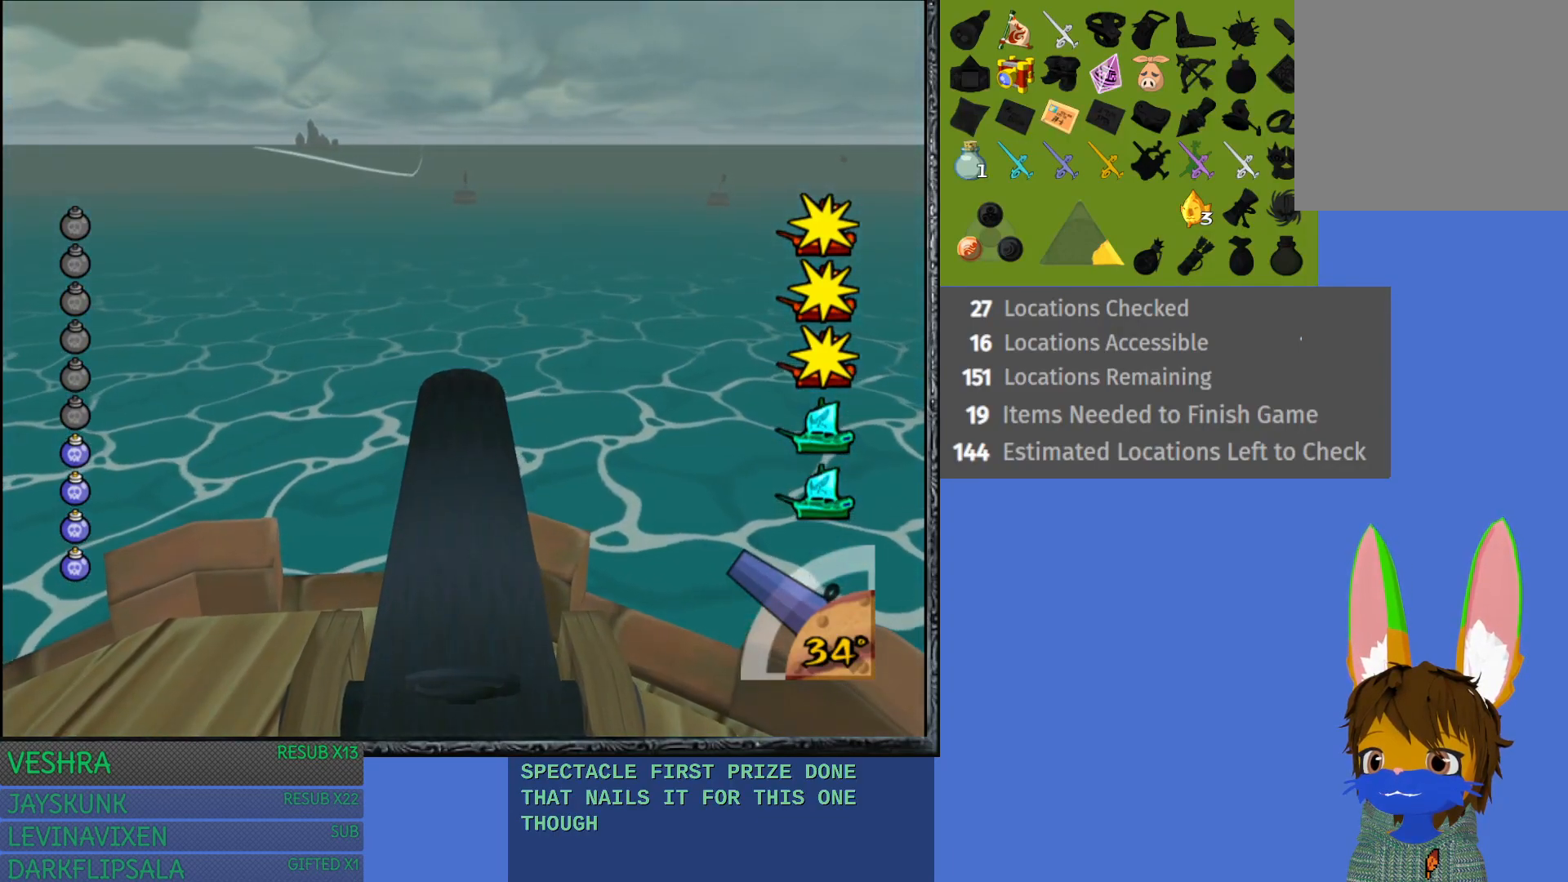
{"buttons": [], "left_stick": "center", "right_stick": "center", "events": []}
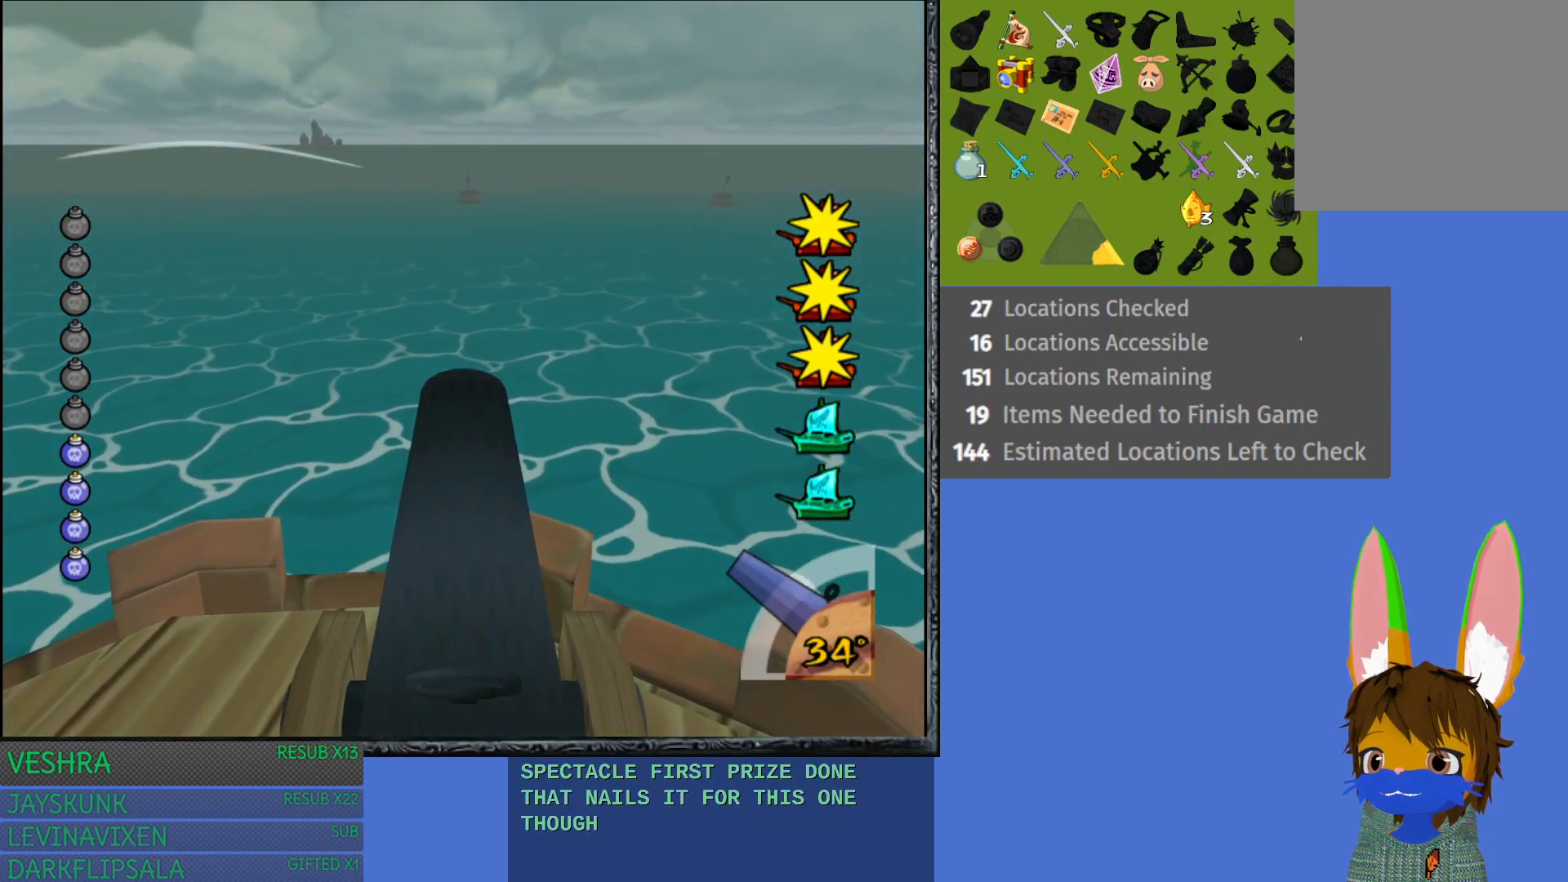
{"buttons": [], "left_stick": "center", "right_stick": "center", "events": [[183, "left_stick", "up"], [283, "left_stick", "center"]]}
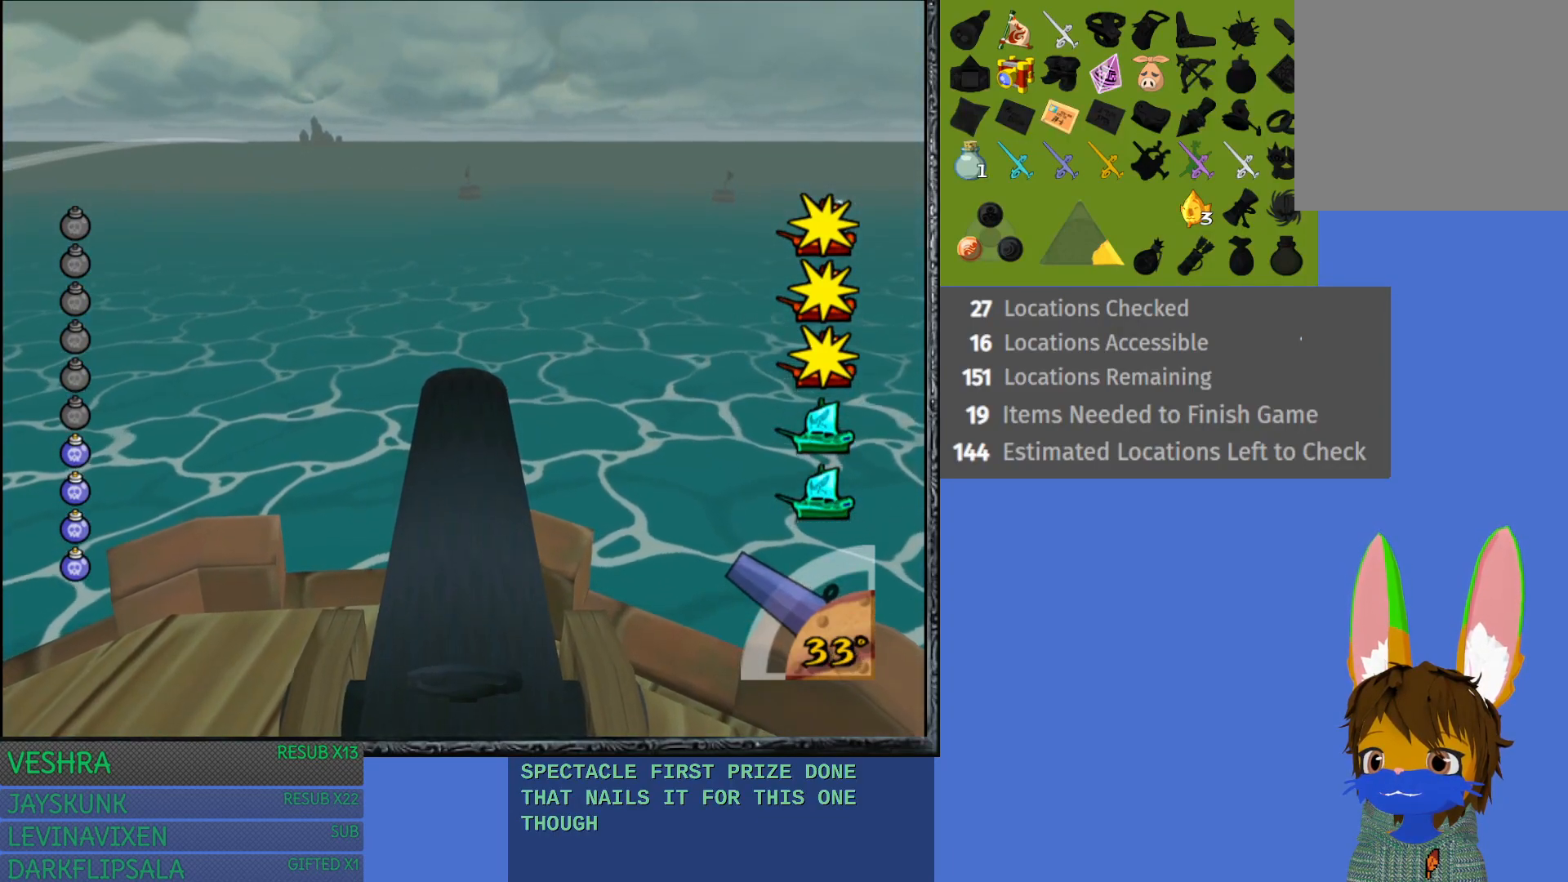
{"buttons": [], "left_stick": "center", "right_stick": "center", "events": [[267, "left_stick", "up"], [367, "left_stick", "center"]]}